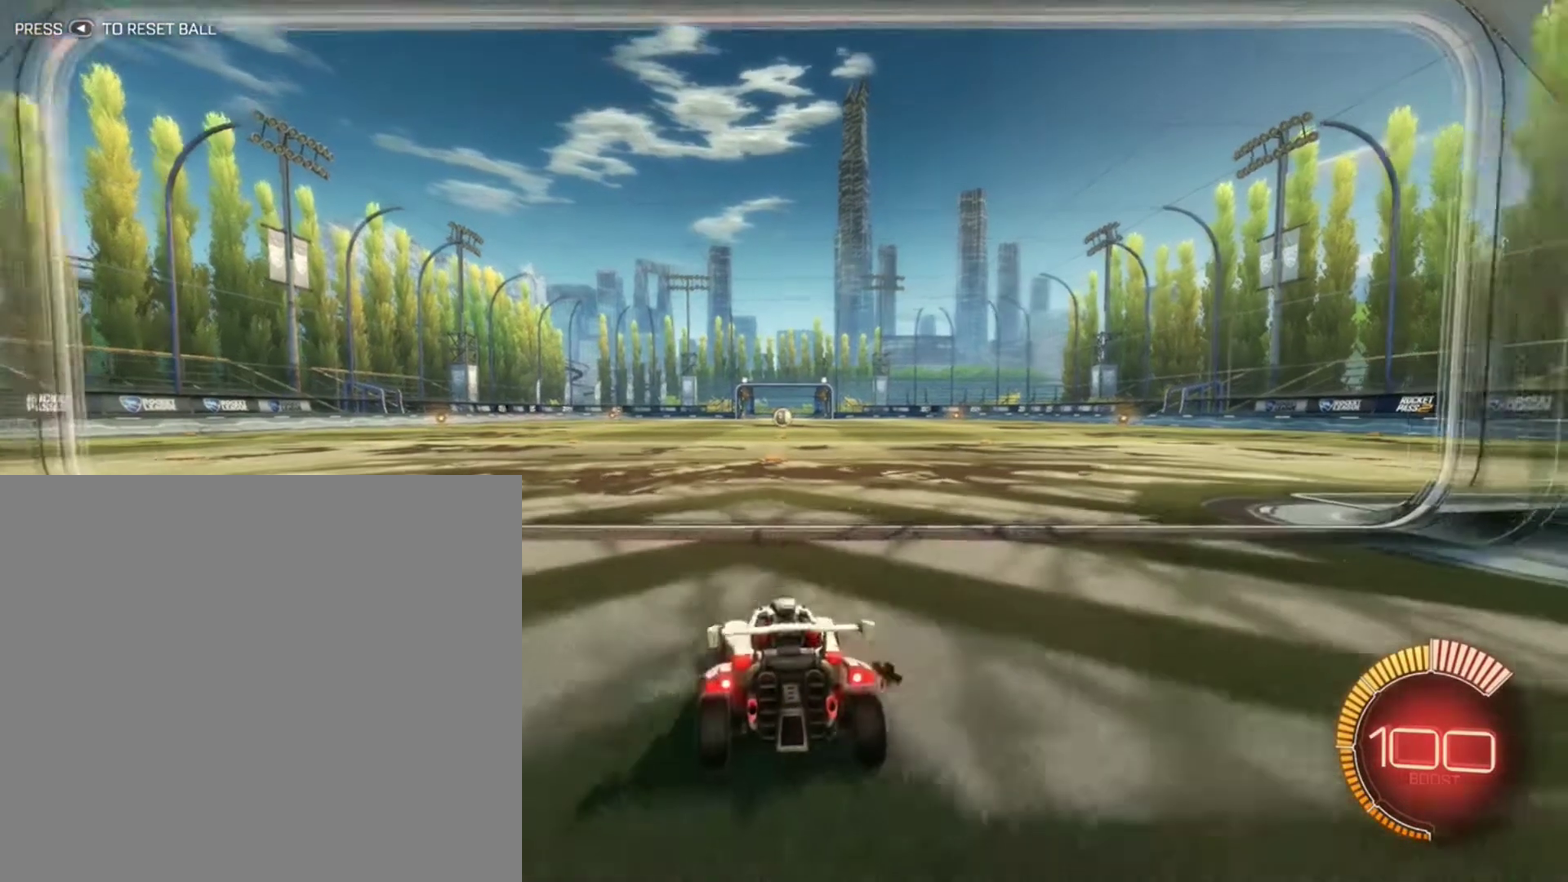
Gameplay with a controller (Xbox layout); each line is a JSON object with the inputs held at the frame after it (dt_ms = milliseconds from this image to that frame). "events" lists button and stick changes between this image and that frame as [ms after this image, input, new state], when the widget could be followed in between.
{"dt_ms": 700, "buttons": ["R2"], "left_stick": "left", "right_stick": "center", "events": [[333, "left_stick", "right"], [567, "left_stick", "center"], [667, "left_stick", "left"]]}
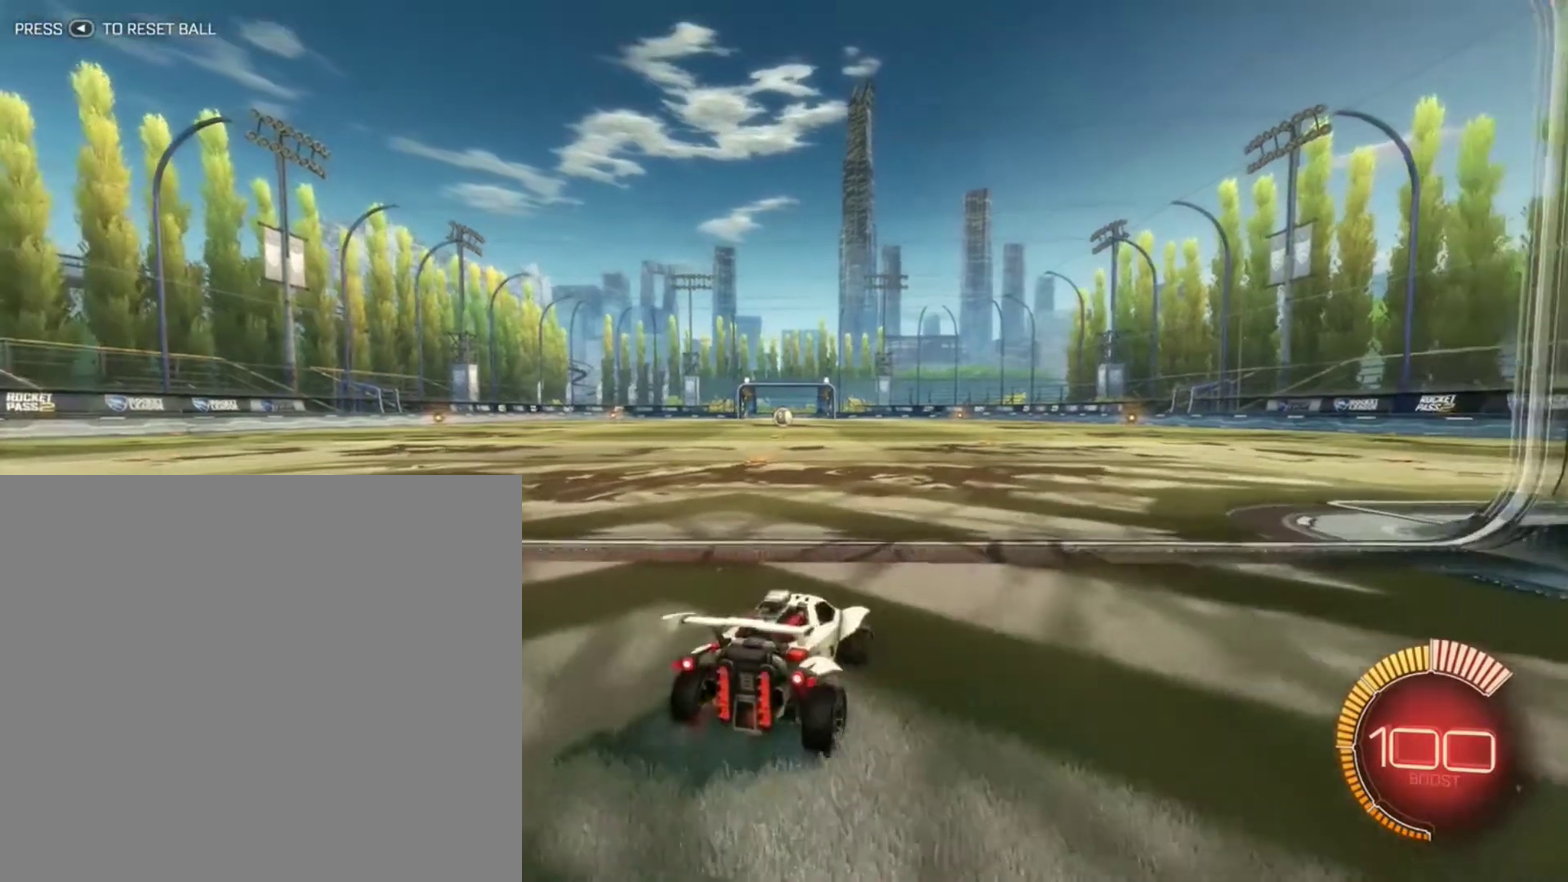
{"dt_ms": 301, "buttons": ["L2"], "left_stick": "center", "right_stick": "center", "events": [[67, "R2", "up"], [134, "left_stick", "center"], [267, "L2", "down"]]}
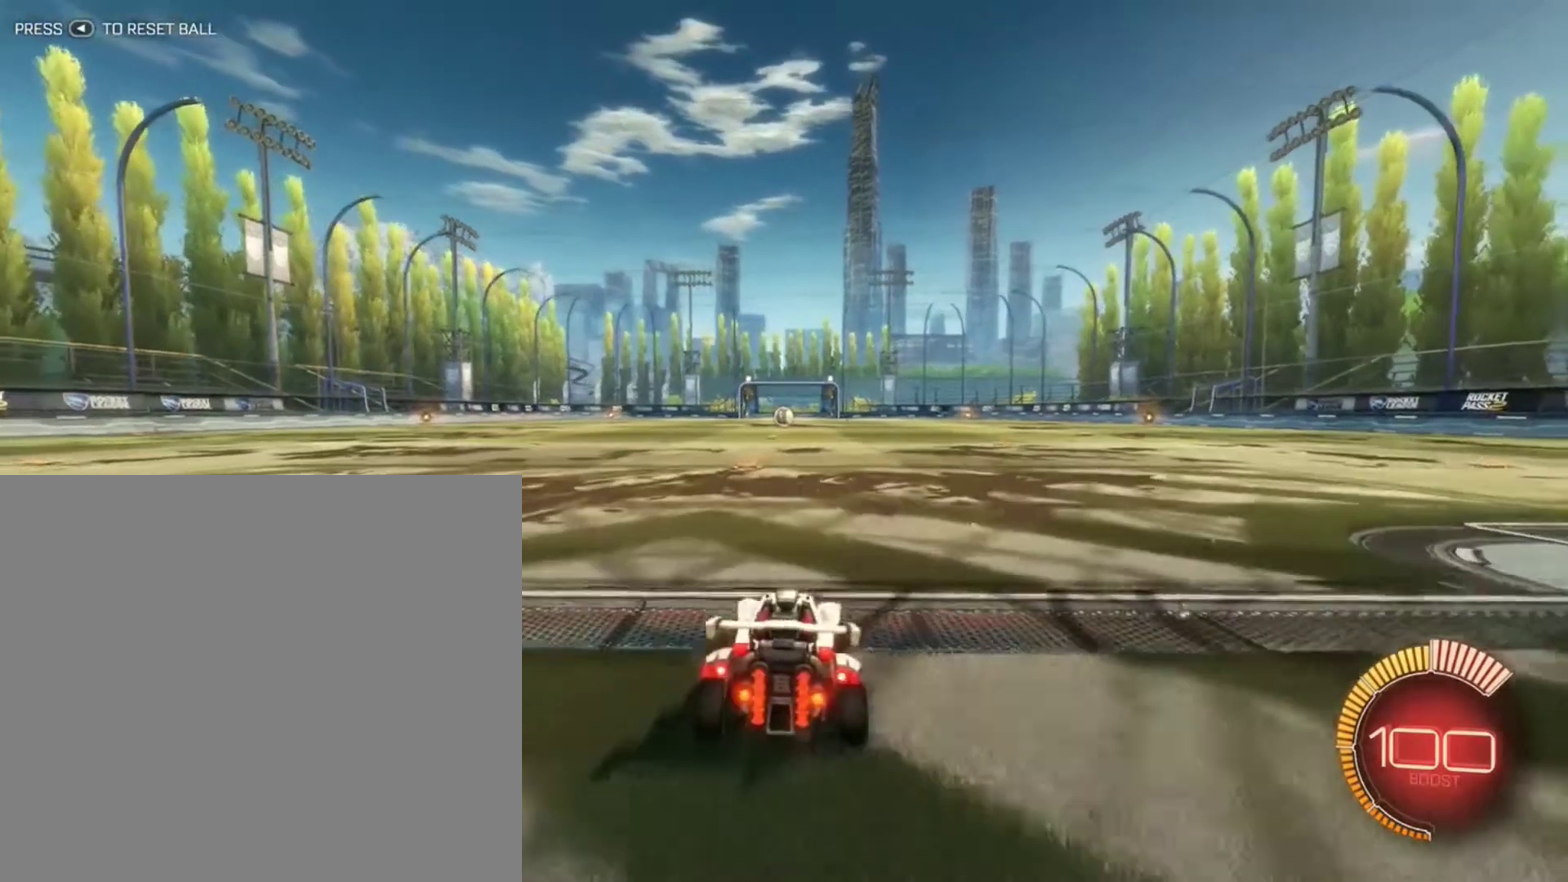
{"dt_ms": 500, "buttons": [], "left_stick": "center", "right_stick": "center", "events": [[66, "left_stick", "down"], [233, "left_stick", "center"], [267, "L2", "up"]]}
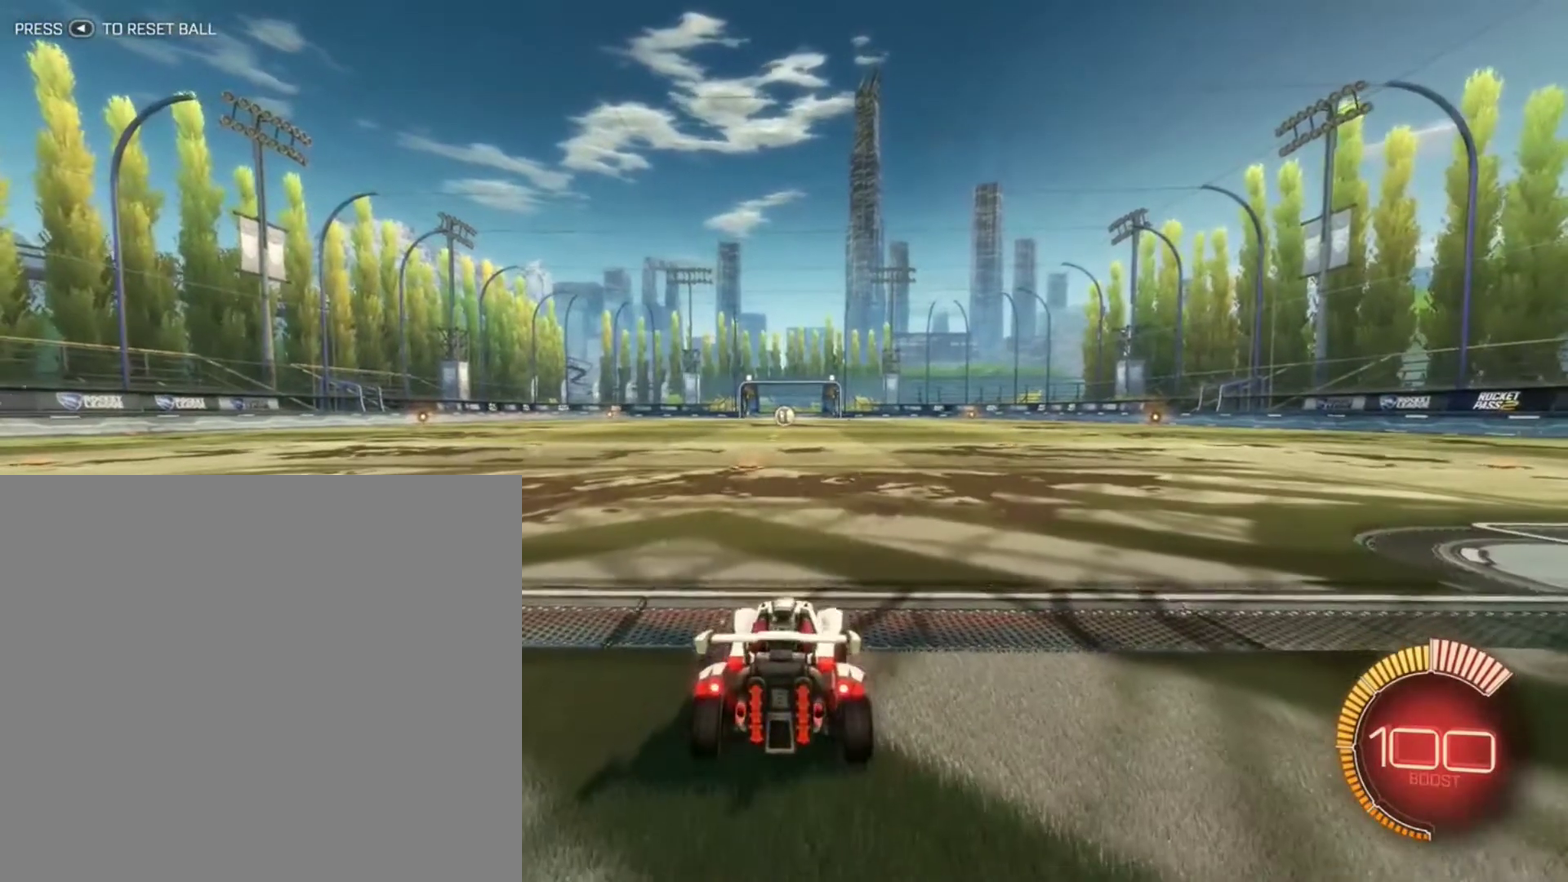
{"dt_ms": 501, "buttons": ["L2"], "left_stick": "center", "right_stick": "center", "events": [[367, "L2", "down"]]}
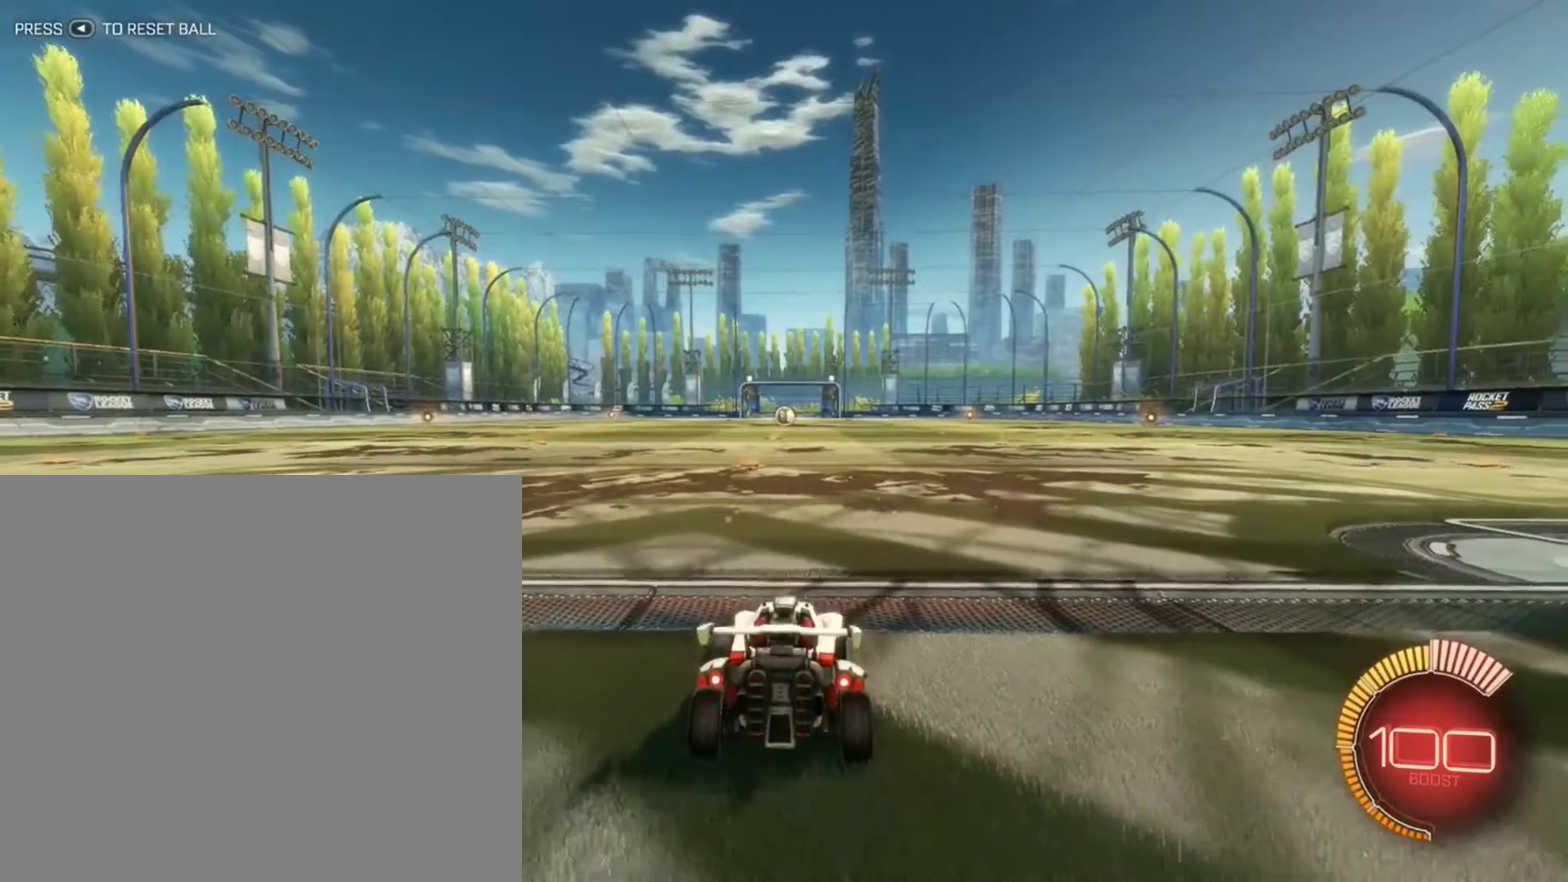
{"dt_ms": 500, "buttons": [], "left_stick": "center", "right_stick": "center", "events": [[66, "L2", "up"]]}
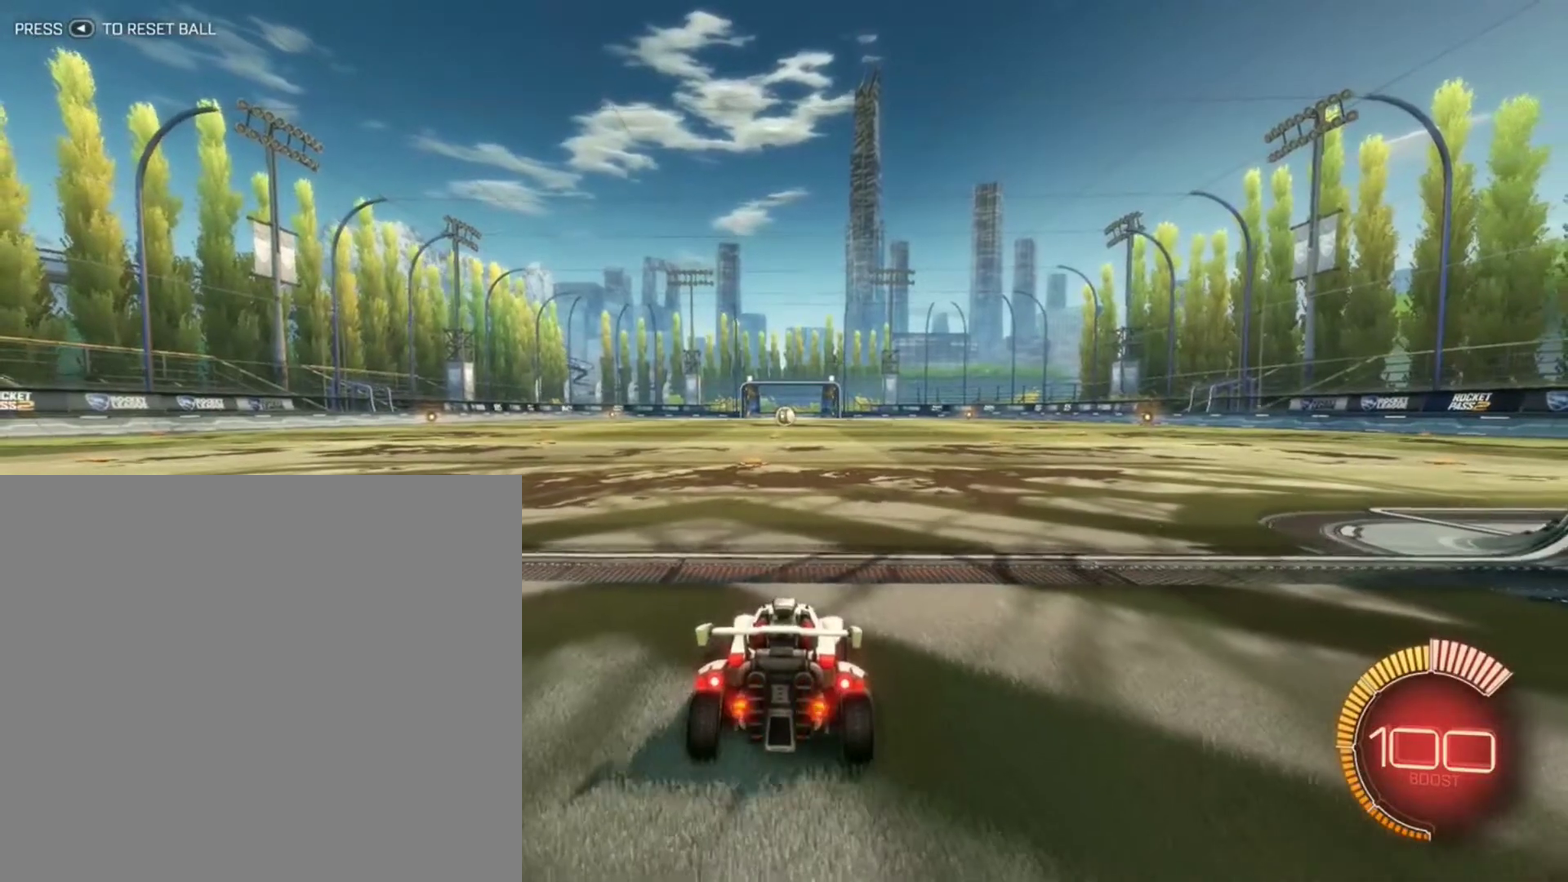
{"dt_ms": 501, "buttons": ["R2"], "left_stick": "center", "right_stick": "center", "events": [[367, "R2", "down"]]}
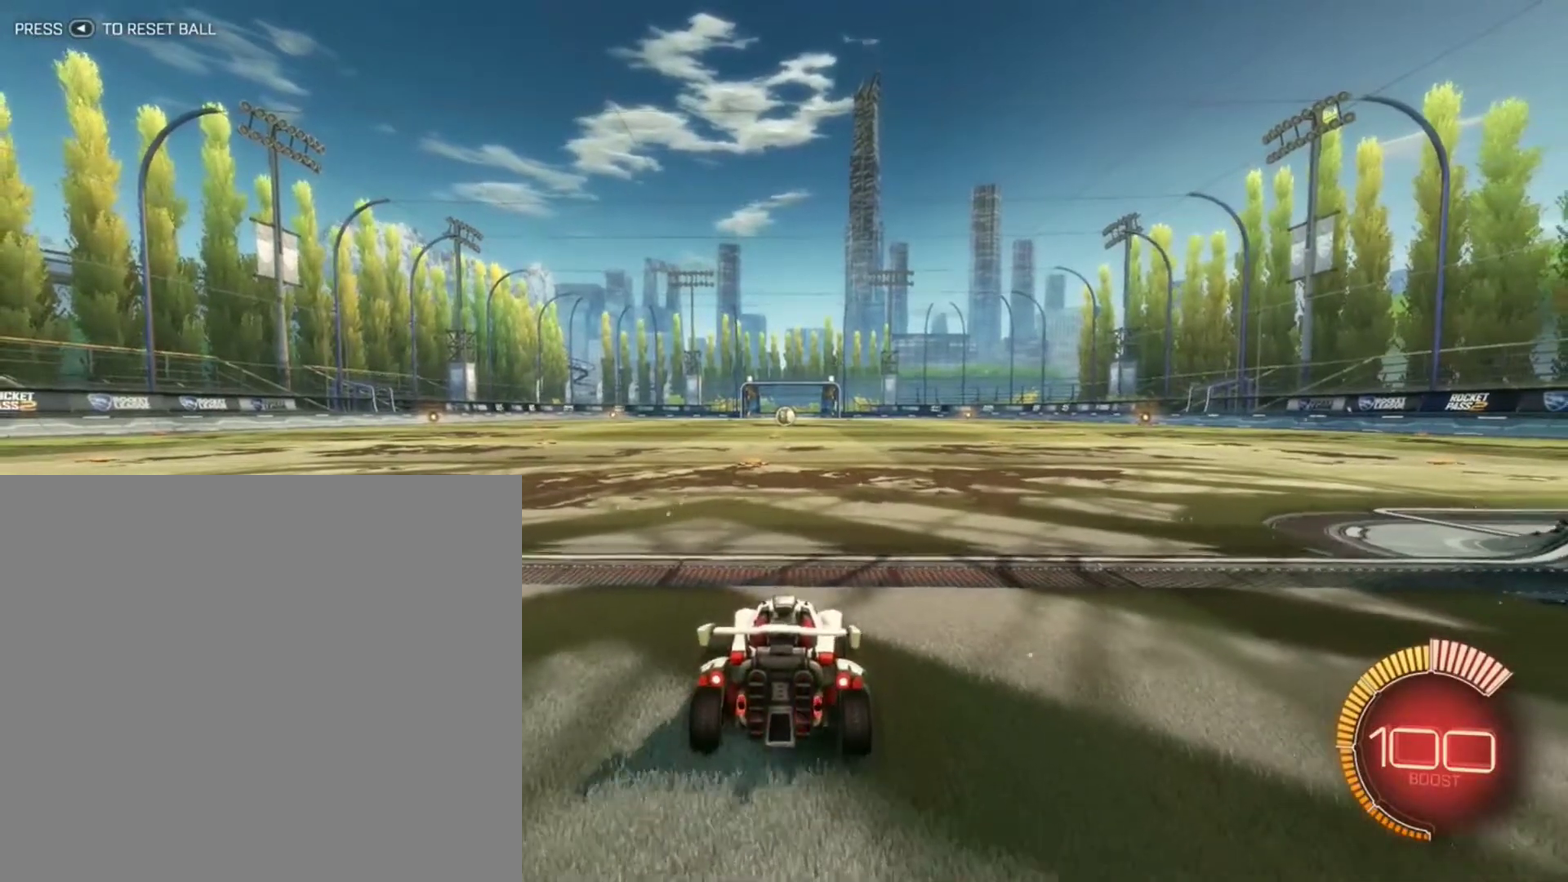
{"dt_ms": 500, "buttons": [], "left_stick": "center", "right_stick": "center", "events": [[100, "R2", "up"]]}
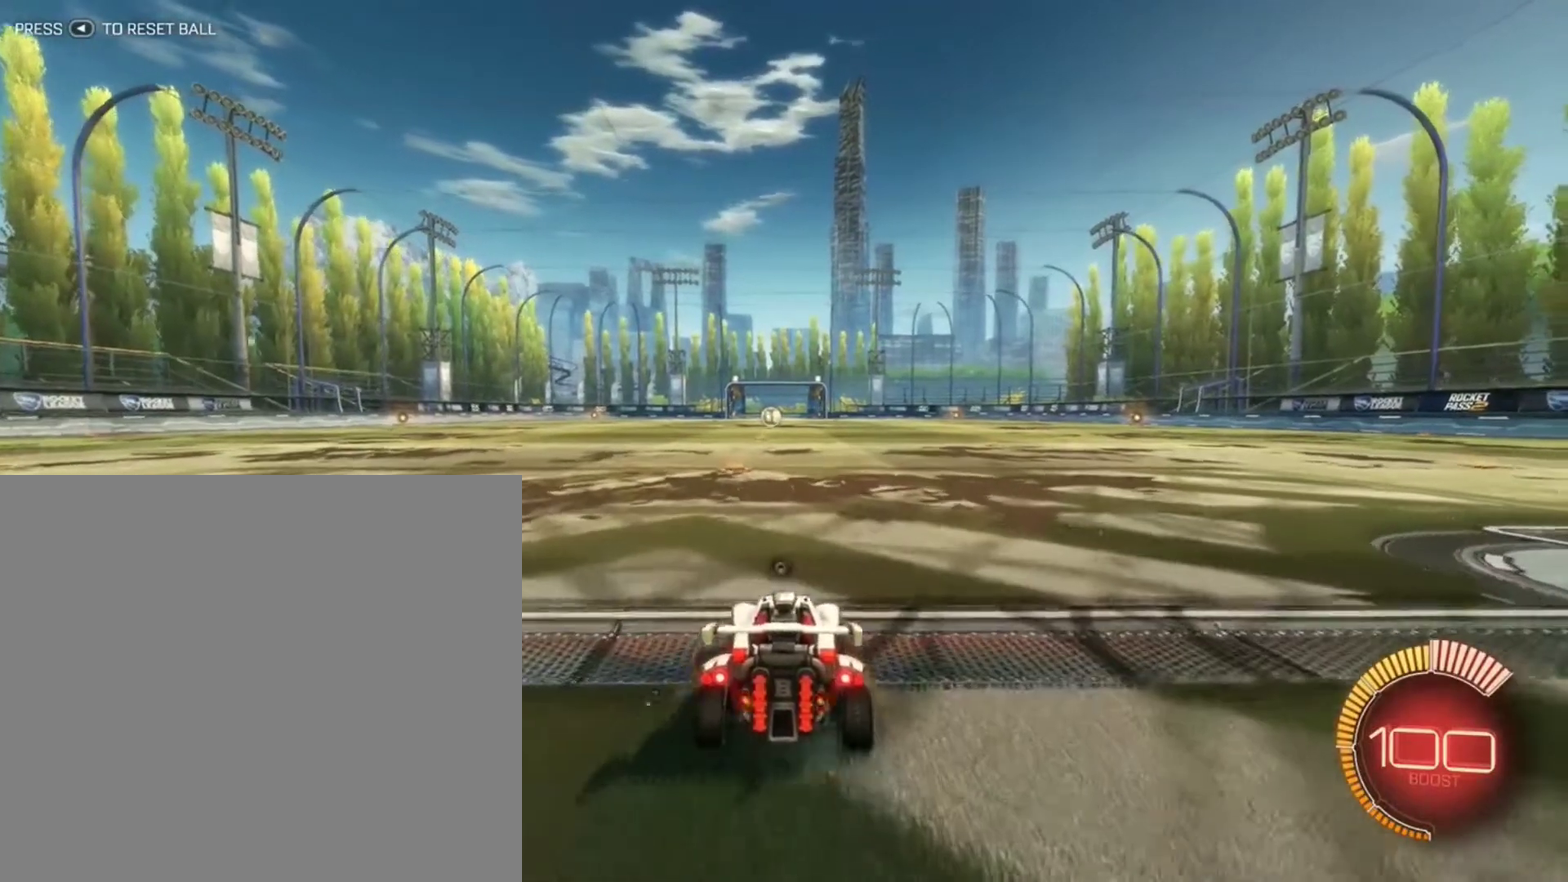
{"dt_ms": 501, "buttons": ["R2"], "left_stick": "center", "right_stick": "center", "events": [[234, "R2", "down"]]}
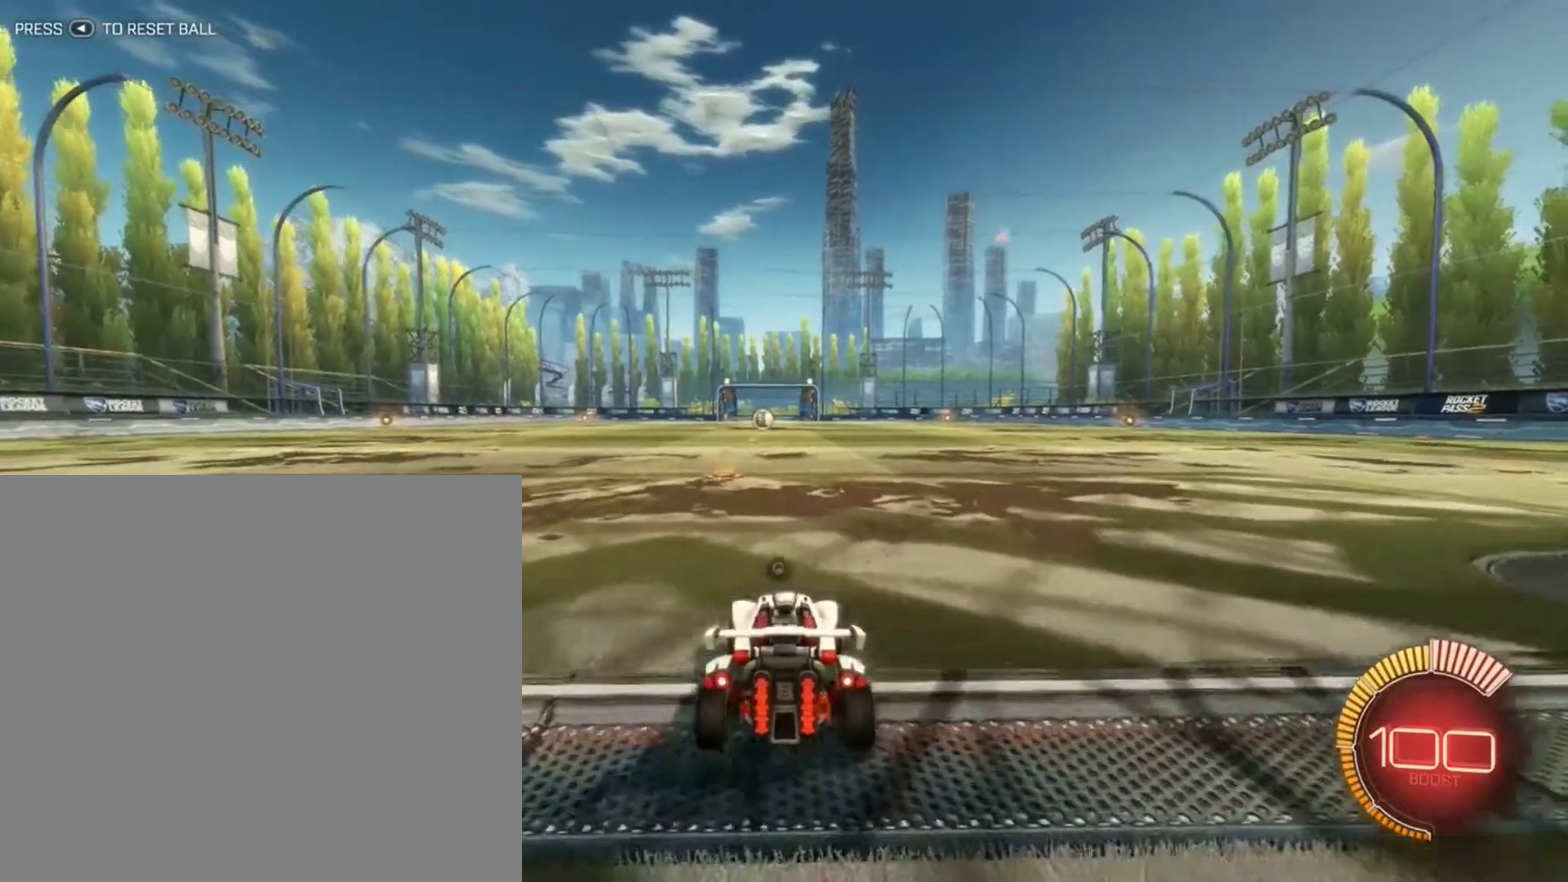
{"dt_ms": 400, "buttons": ["B", "R2"], "left_stick": "center", "right_stick": "center", "events": [[333, "B", "down"]]}
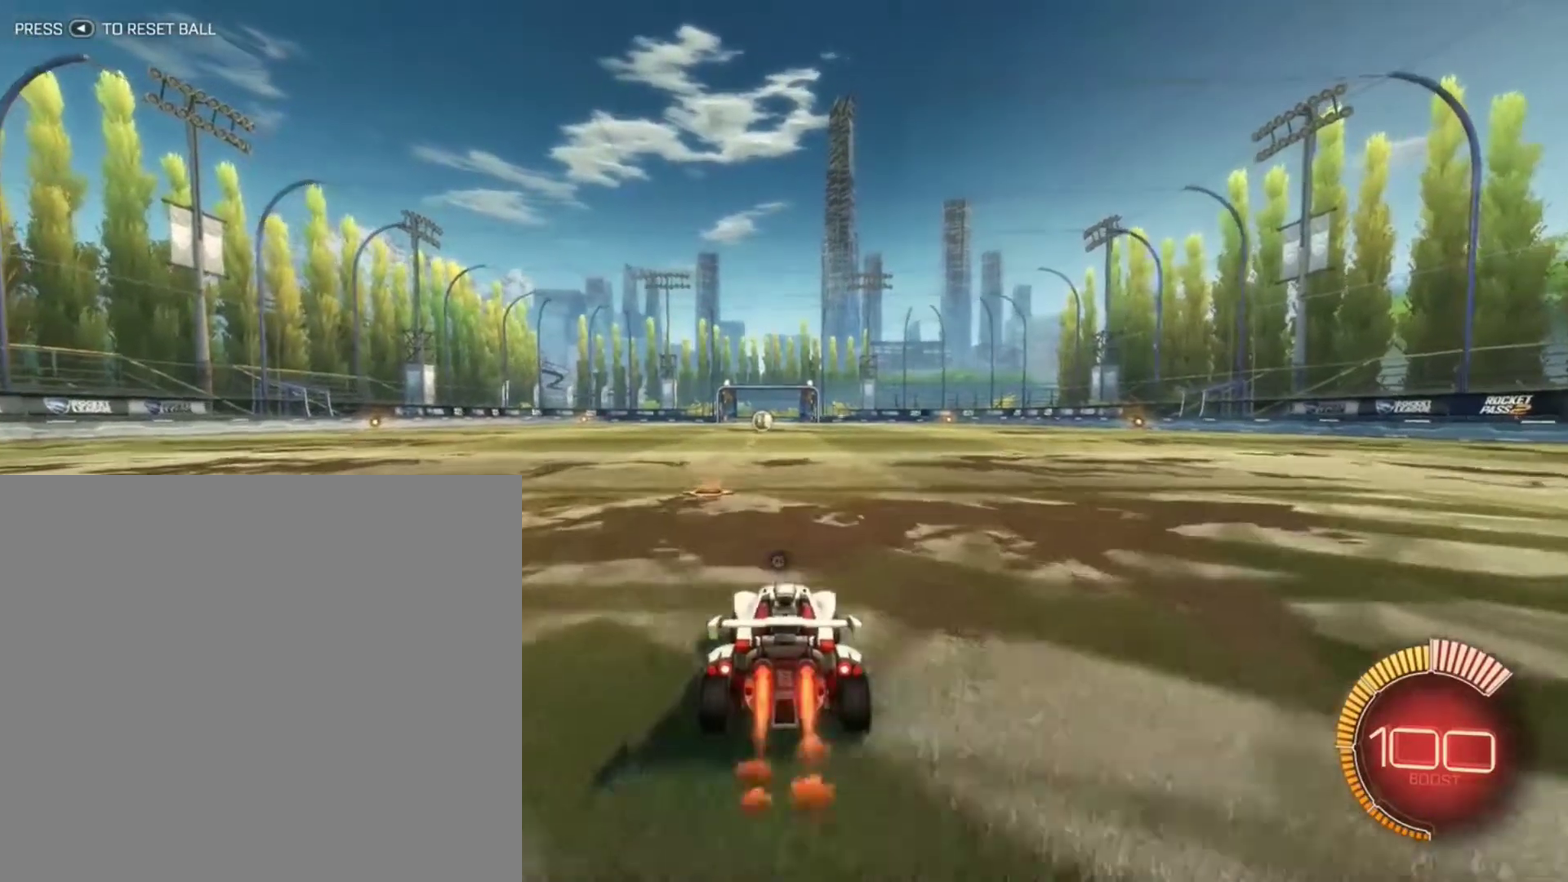
{"dt_ms": 801, "buttons": ["B", "R2"], "left_stick": "center", "right_stick": "center", "events": [[334, "left_stick", "left"], [534, "left_stick", "center"]]}
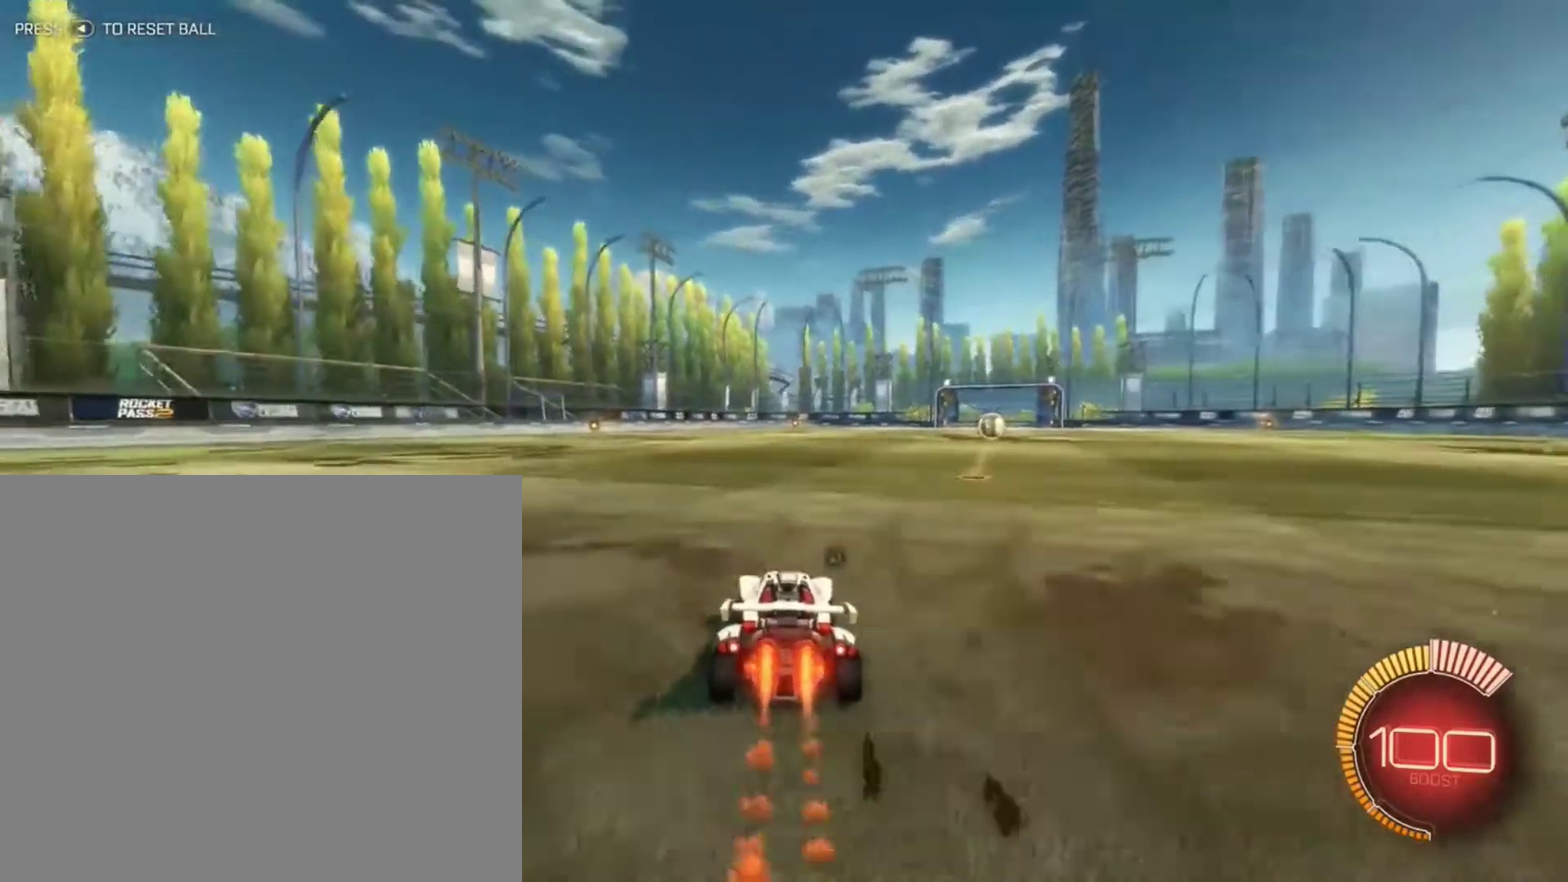
{"dt_ms": 300, "buttons": ["R2"], "left_stick": "right", "right_stick": "center", "events": [[133, "left_stick", "right"], [300, "B", "up"]]}
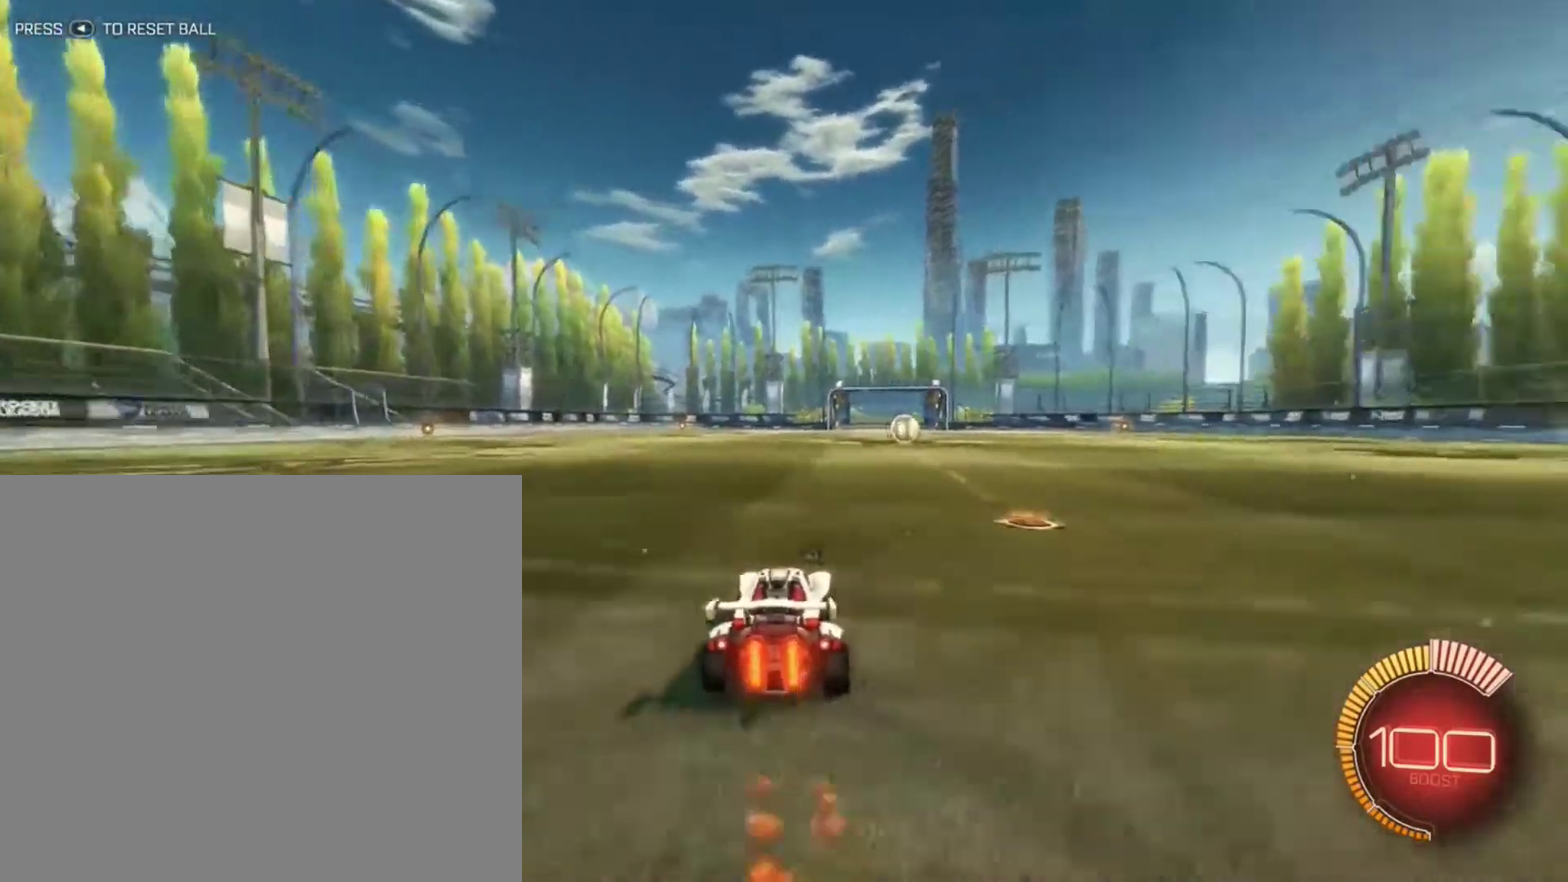
{"dt_ms": 601, "buttons": ["B", "R2"], "left_stick": "left", "right_stick": "center", "events": [[167, "B", "down"], [301, "left_stick", "center"], [534, "left_stick", "left"]]}
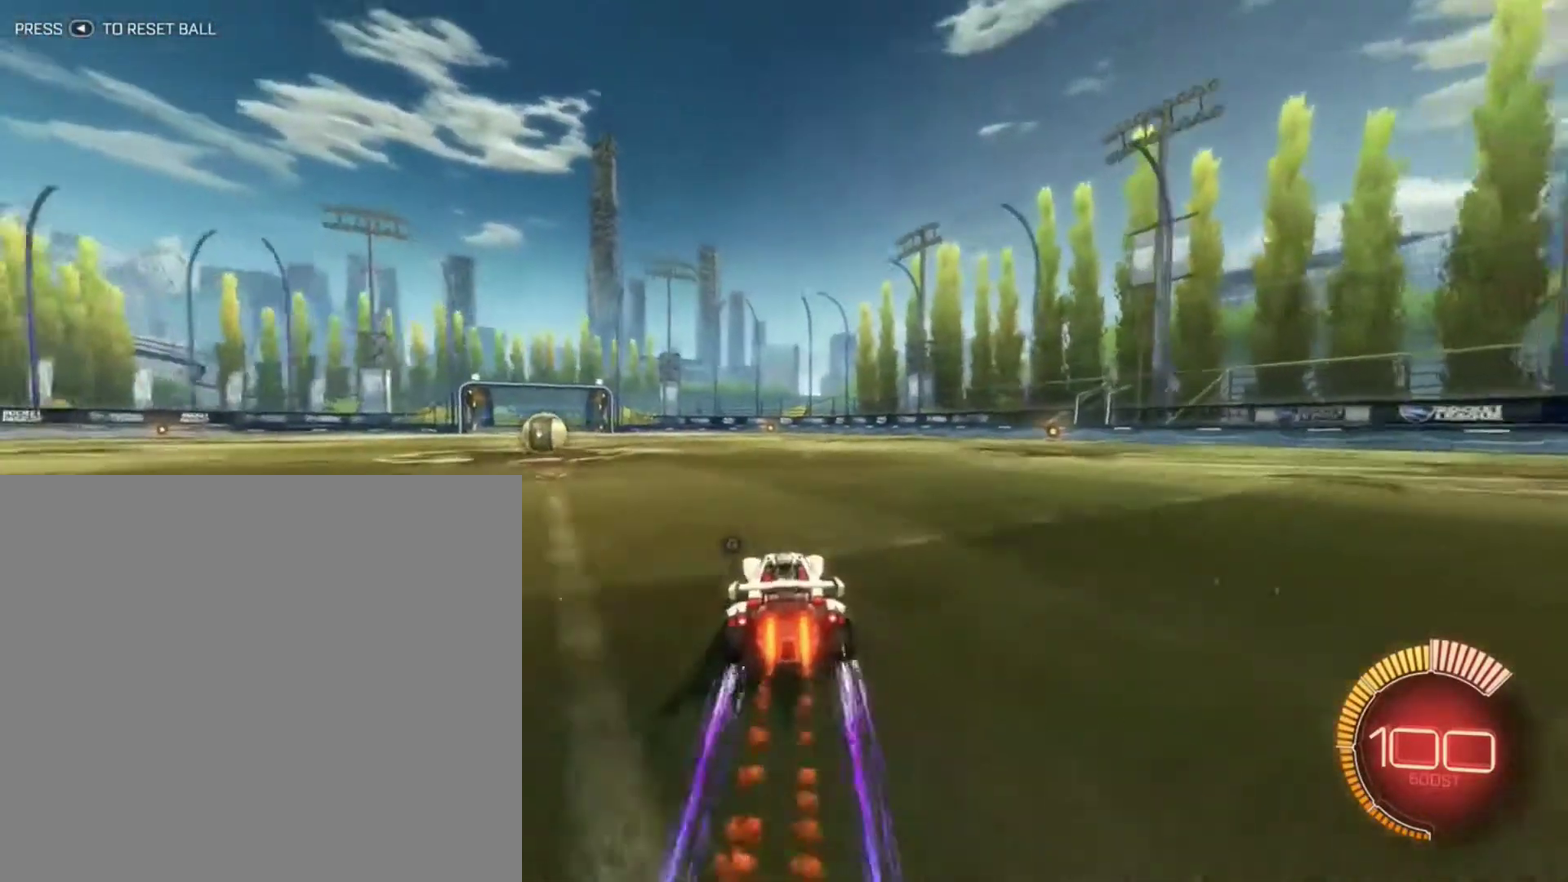
{"dt_ms": 400, "buttons": ["R2"], "left_stick": "center", "right_stick": "center", "events": [[167, "left_stick", "center"], [233, "B", "up"]]}
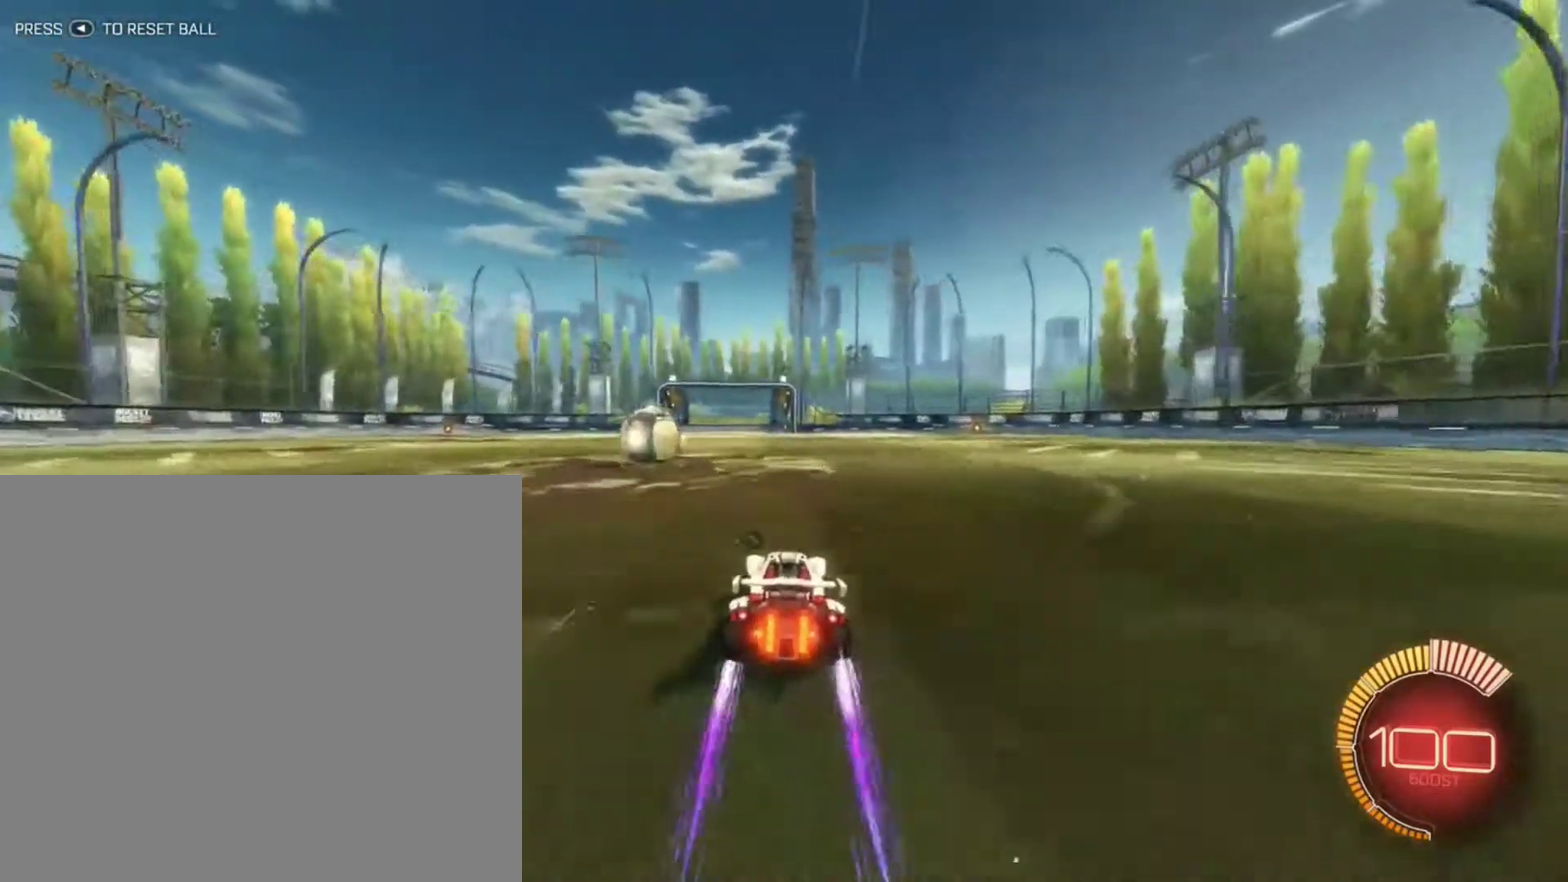
{"dt_ms": 401, "buttons": ["R2"], "left_stick": "left", "right_stick": "center", "events": [[267, "left_stick", "left"]]}
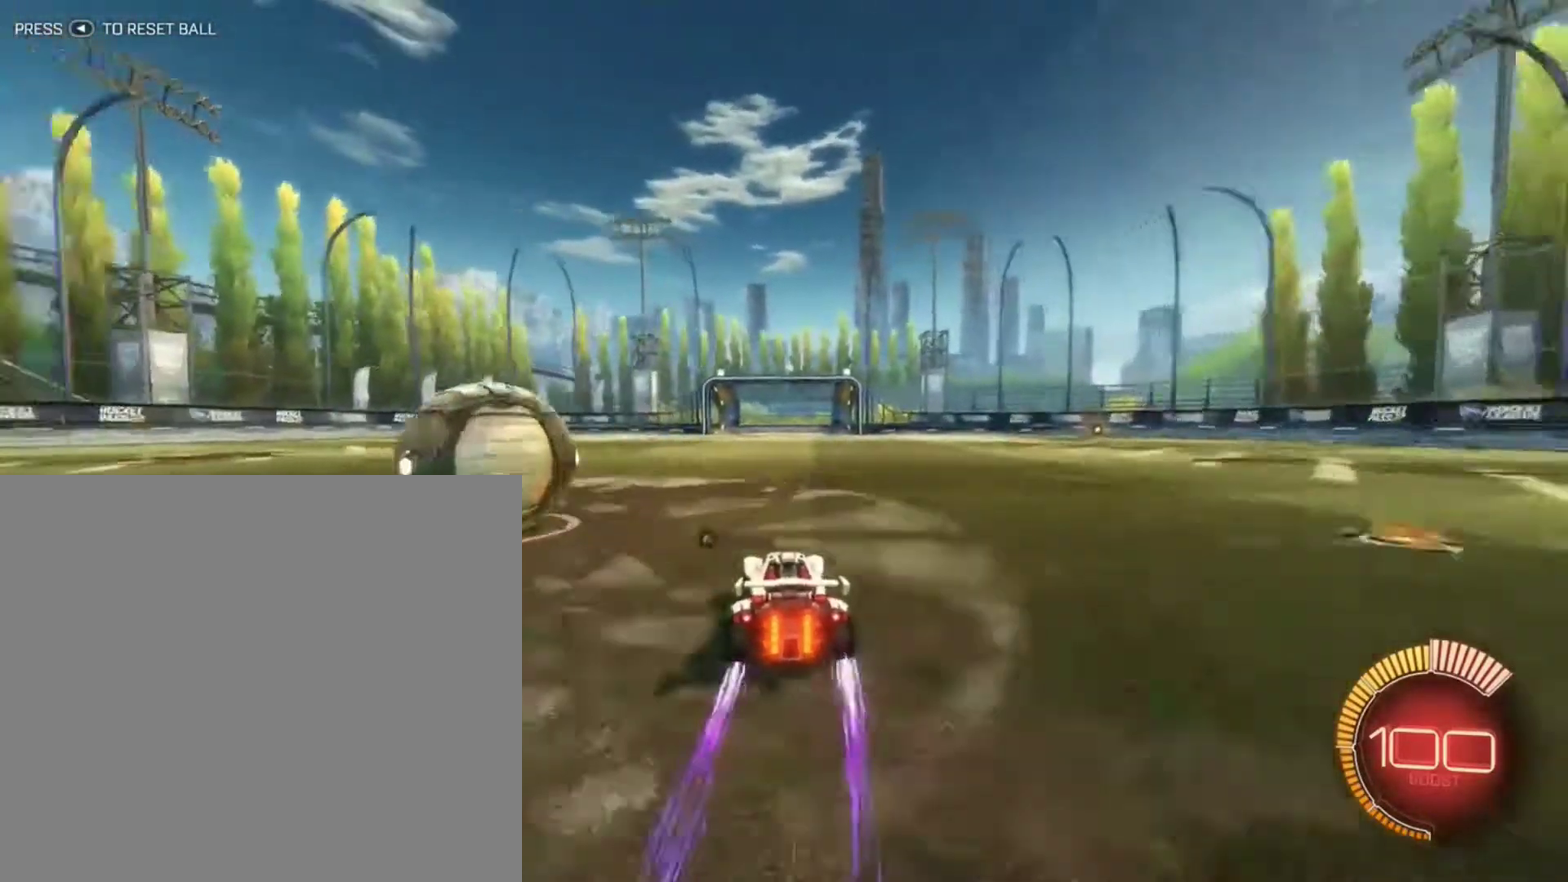
{"dt_ms": 600, "buttons": ["R2"], "left_stick": "right", "right_stick": "center", "events": [[233, "left_stick", "center"], [367, "B", "down"], [367, "left_stick", "right"], [467, "B", "up"]]}
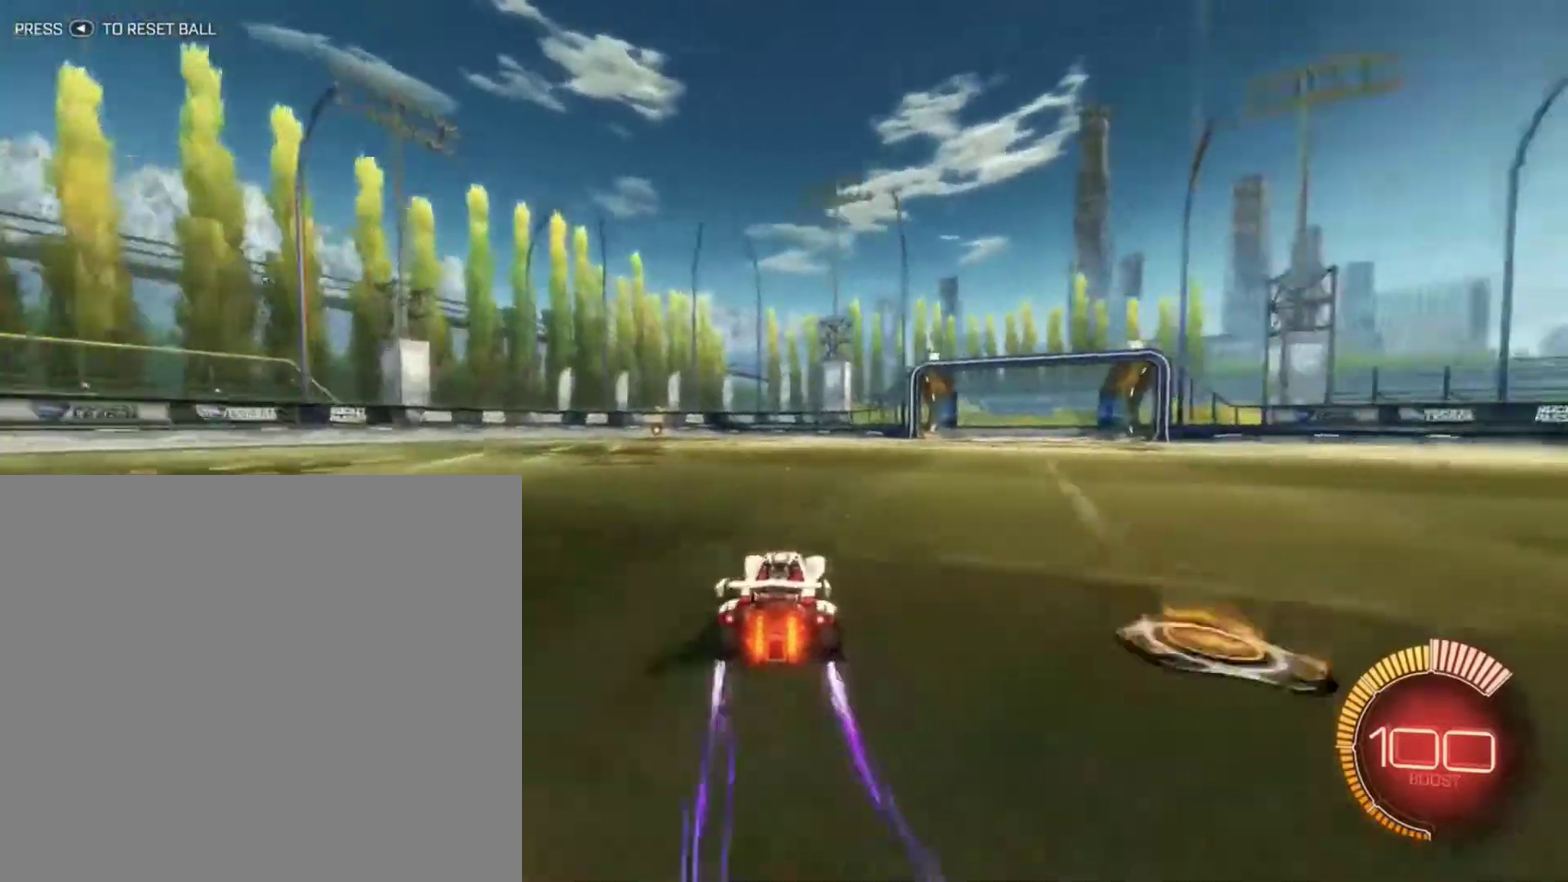
{"dt_ms": 267, "buttons": ["X", "R2"], "left_stick": "right", "right_stick": "center", "events": [[34, "R2", "up"], [167, "R2", "down"], [167, "X", "down"]]}
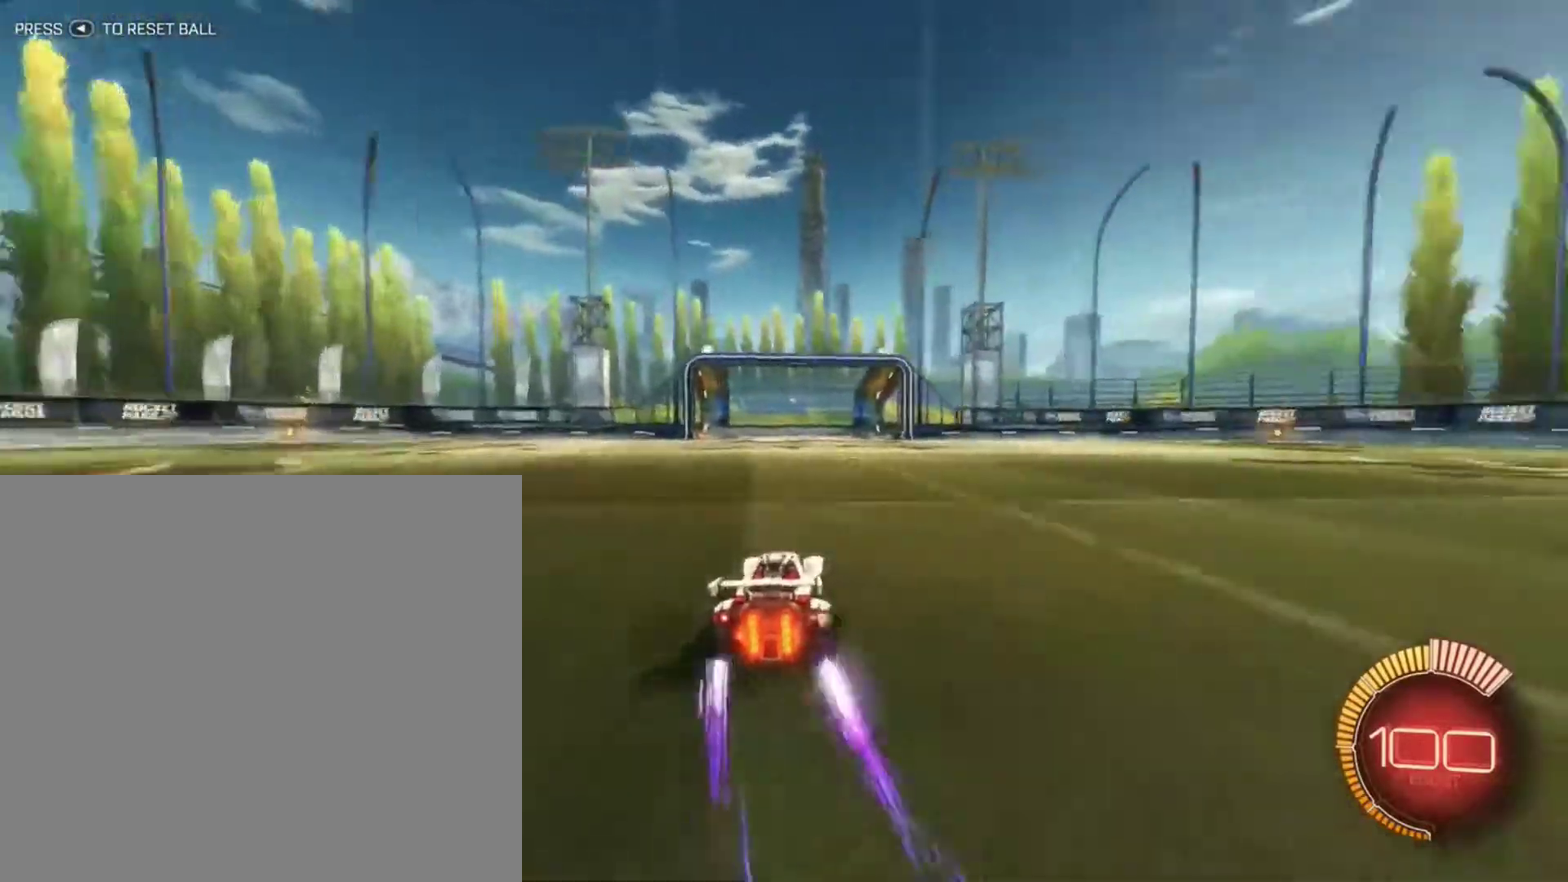
{"dt_ms": 801, "buttons": ["R2"], "left_stick": "left", "right_stick": "center", "events": [[34, "B", "down"], [34, "X", "up"], [100, "left_stick", "center"], [267, "left_stick", "left"], [567, "B", "up"]]}
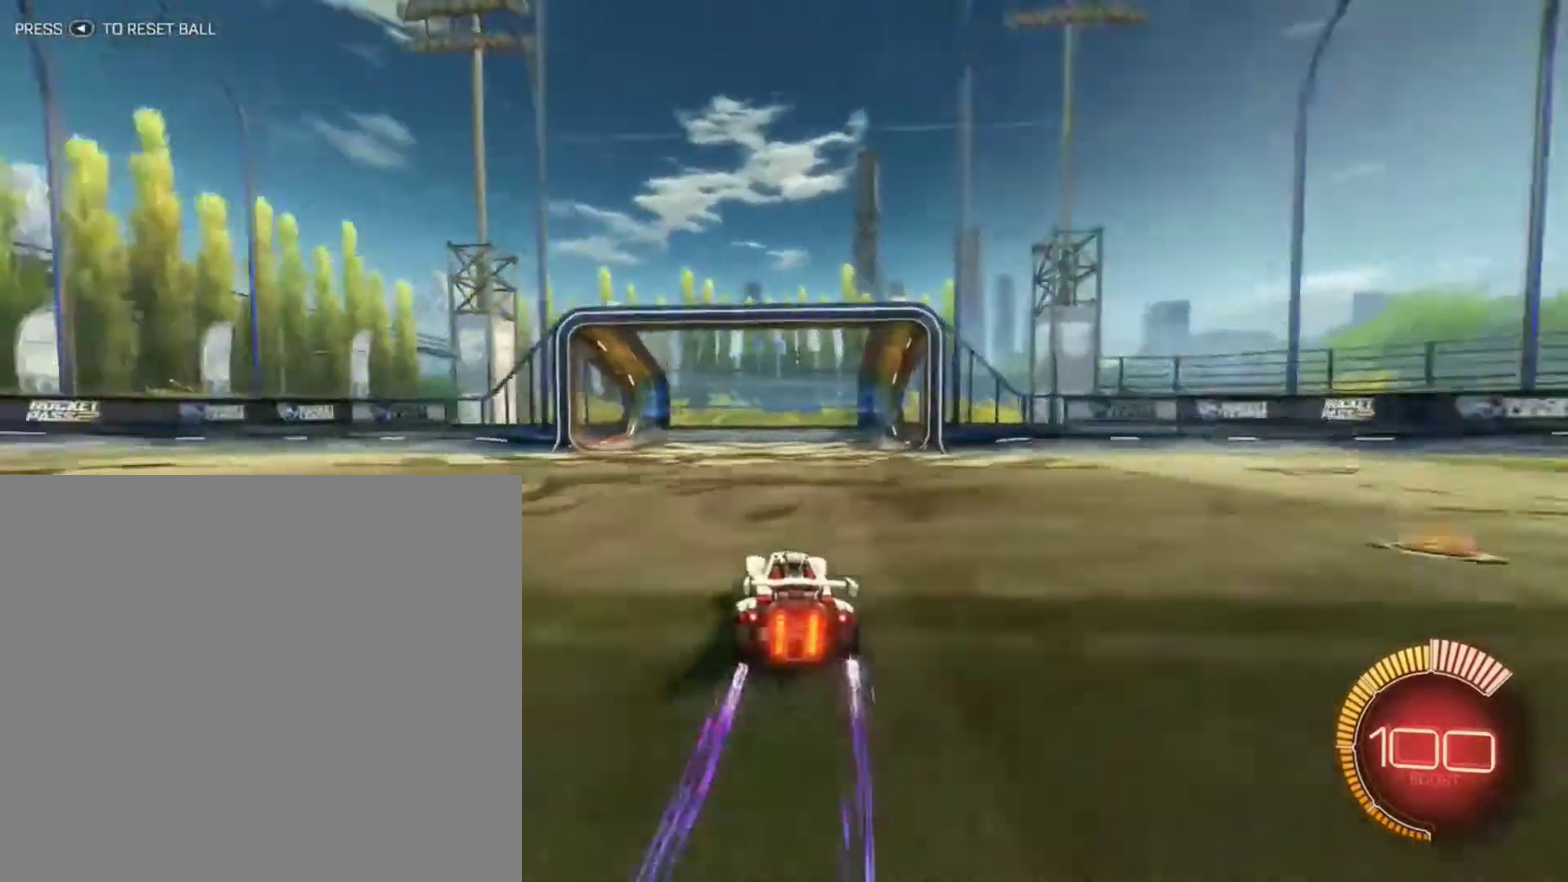
{"dt_ms": 400, "buttons": ["X"], "left_stick": "right", "right_stick": "center", "events": [[67, "B", "down"], [100, "left_stick", "center"], [233, "B", "up"], [267, "left_stick", "right"], [300, "R2", "up"], [334, "X", "down"]]}
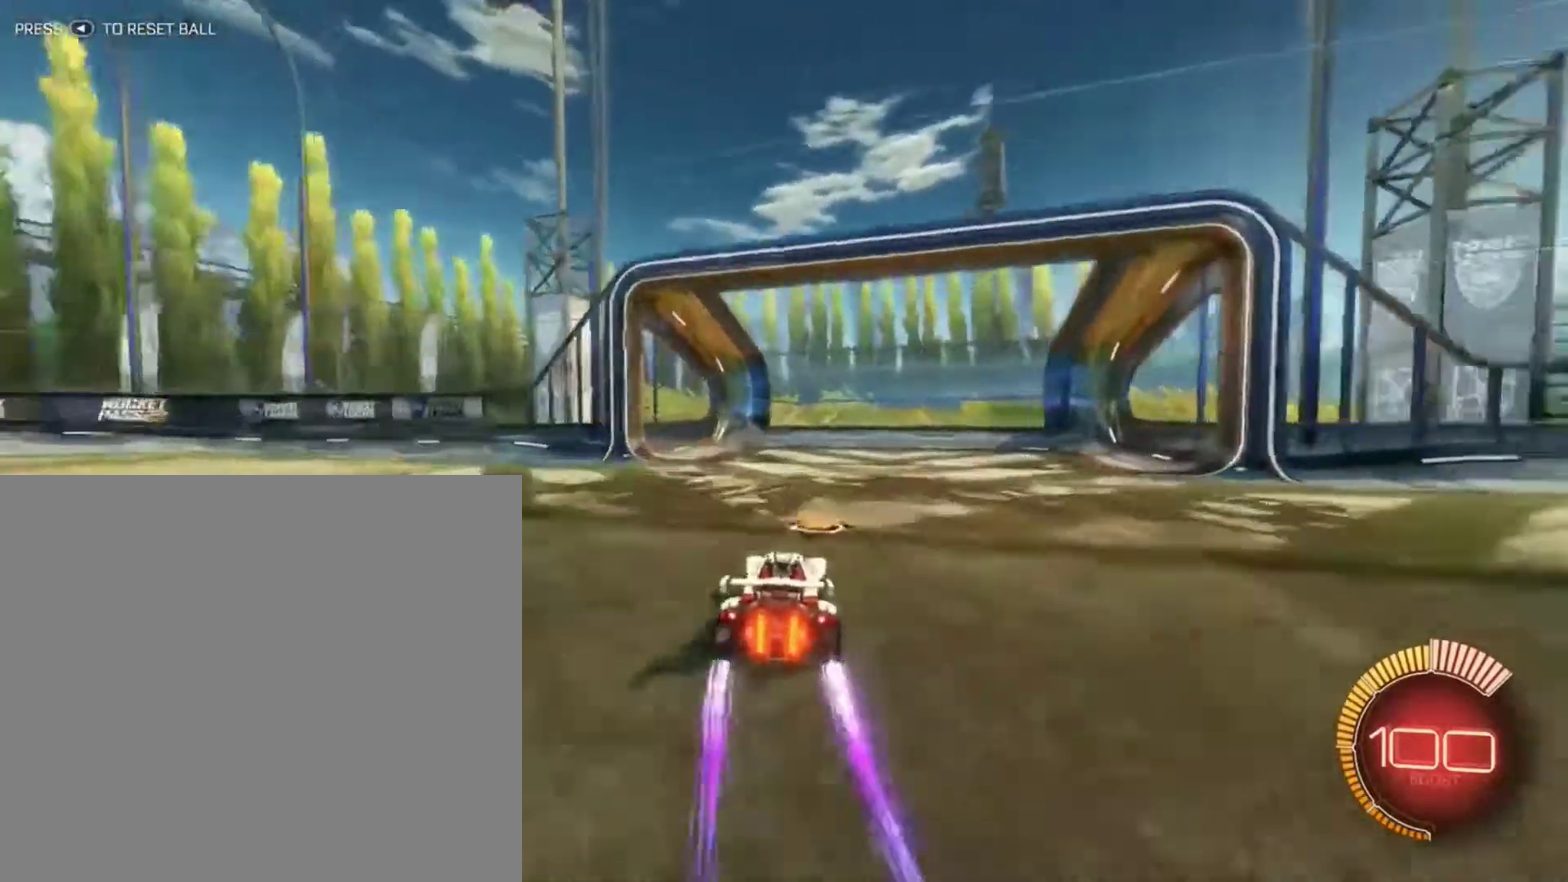
{"dt_ms": 501, "buttons": ["X"], "left_stick": "down", "right_stick": "center", "events": [[167, "Y", "down"], [401, "Y", "up"], [467, "left_stick", "down"]]}
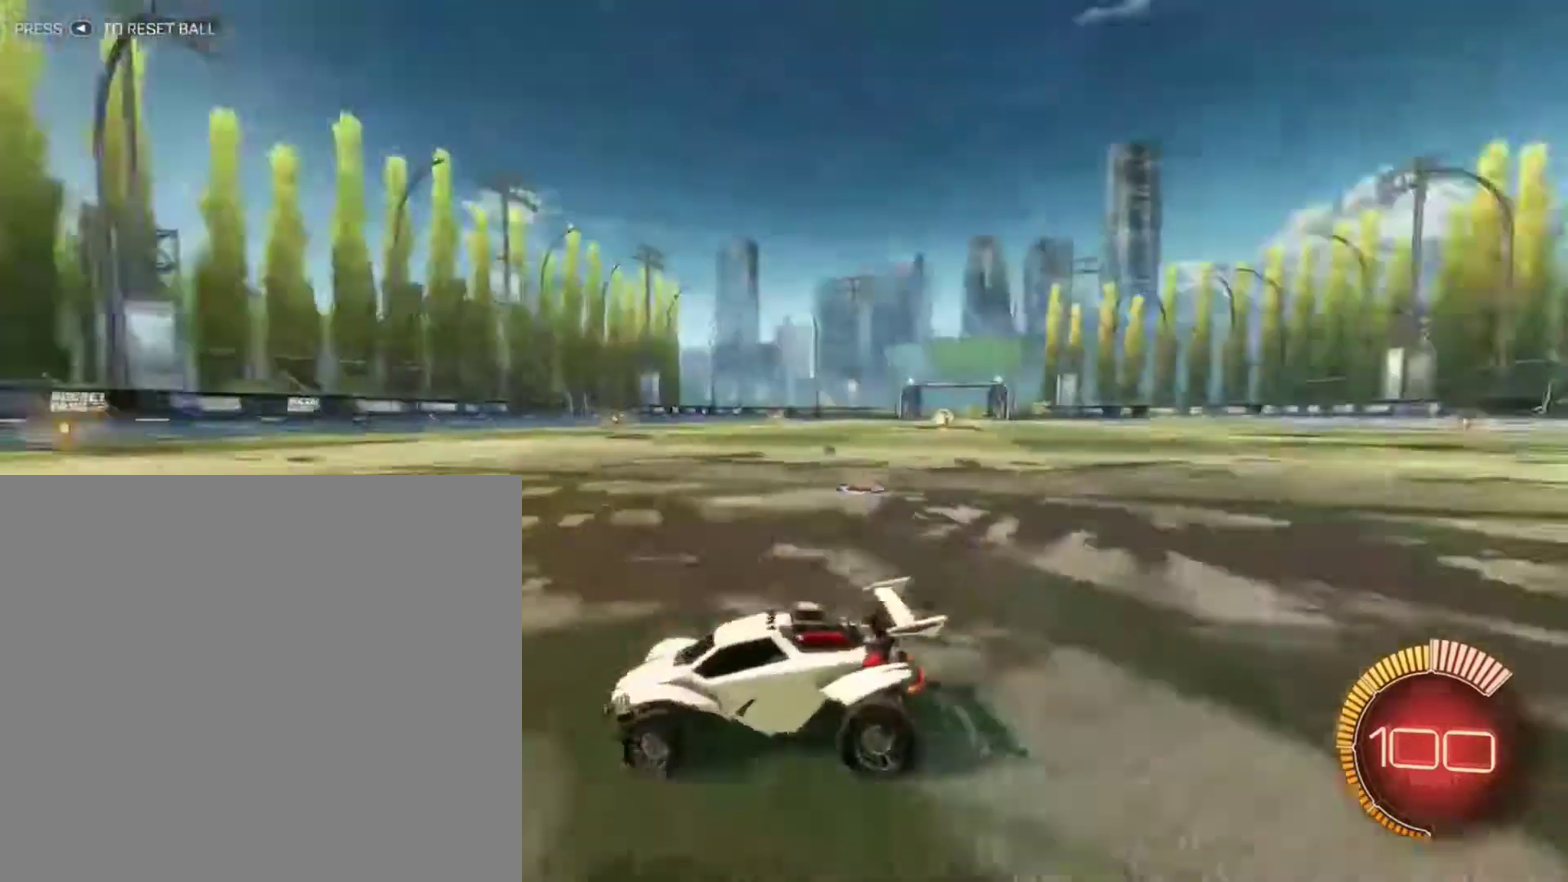
{"dt_ms": 500, "buttons": ["R2"], "left_stick": "center", "right_stick": "center", "events": [[33, "left_stick", "down-left"], [100, "L2", "down"], [200, "left_stick", "left"], [267, "X", "up"], [434, "L2", "up"], [434, "left_stick", "center"], [467, "R2", "down"]]}
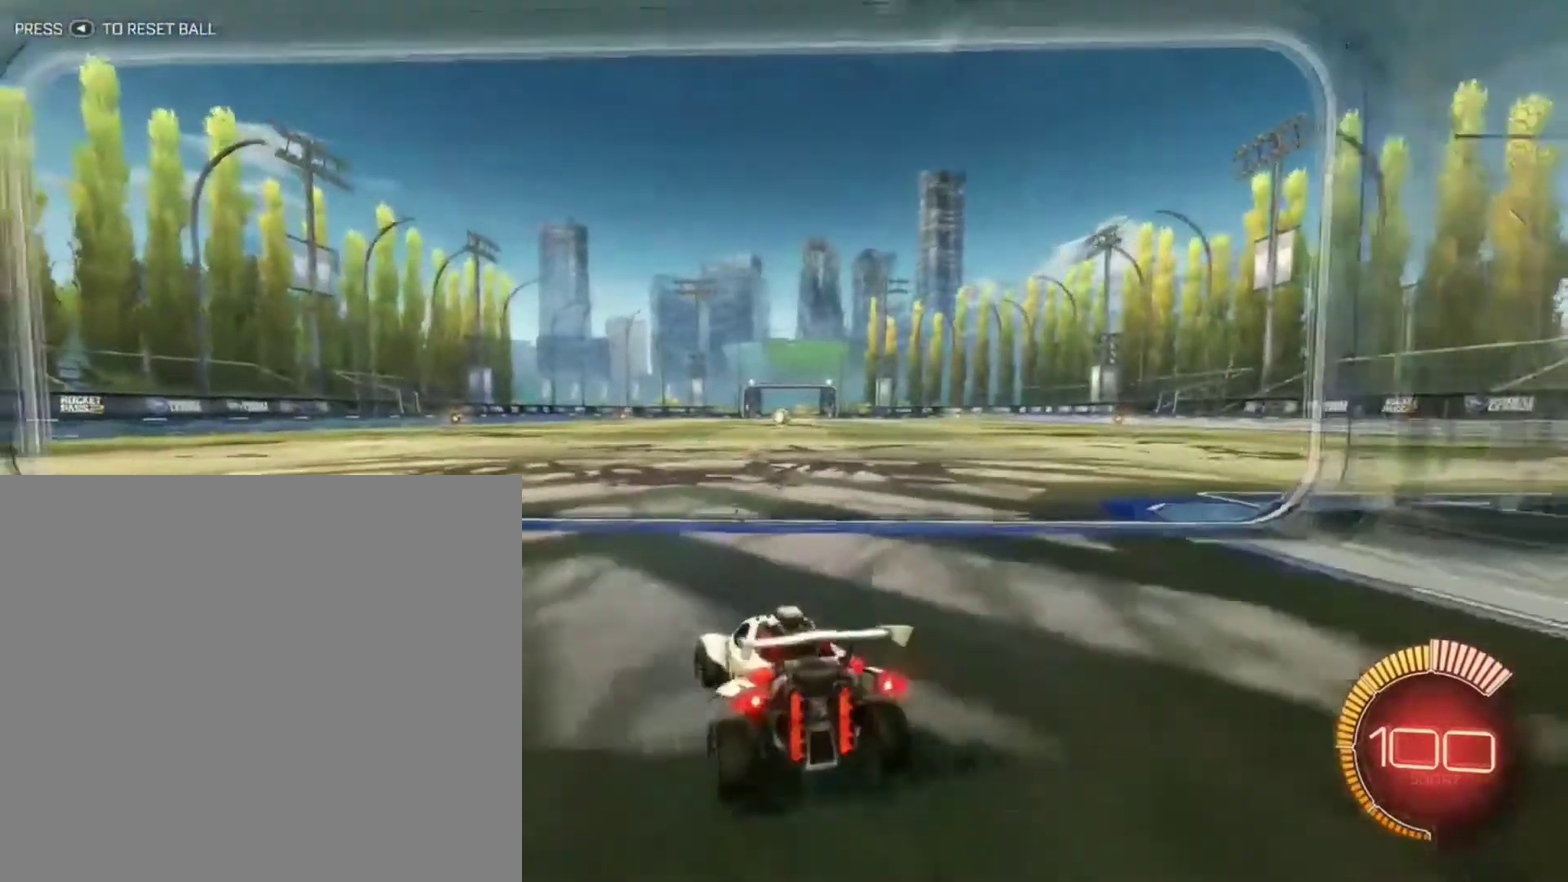
{"dt_ms": 301, "buttons": ["R2"], "left_stick": "center", "right_stick": "center", "events": []}
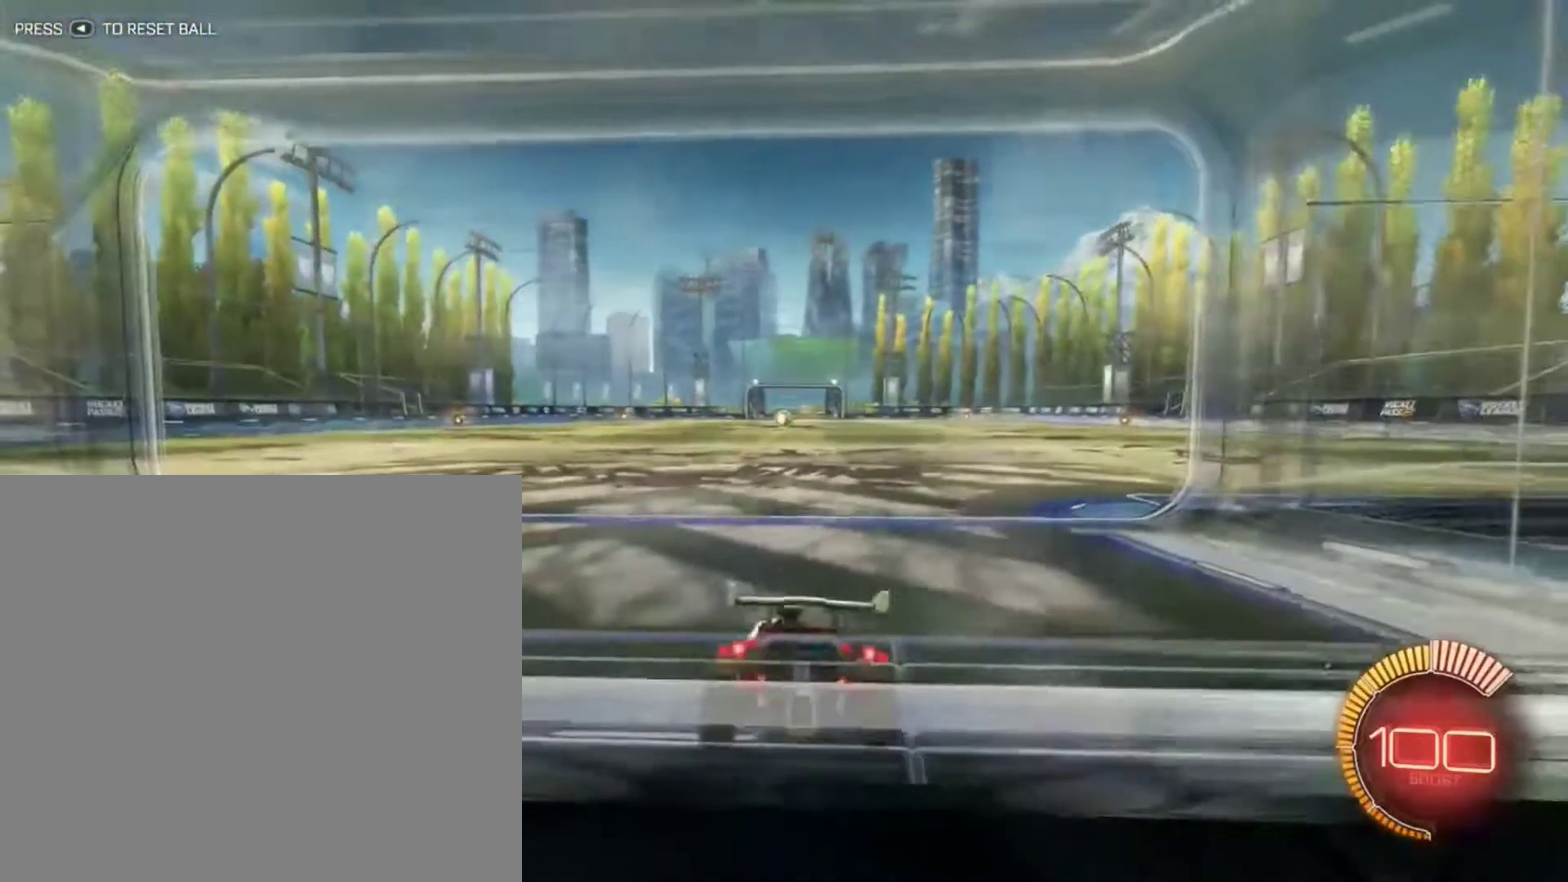
{"dt_ms": 901, "buttons": ["L2"], "left_stick": "center", "right_stick": "center", "events": [[100, "left_stick", "left"], [233, "left_stick", "up-left"], [300, "left_stick", "center"], [600, "left_stick", "right"], [834, "left_stick", "center"], [901, "L2", "down"], [901, "R2", "up"]]}
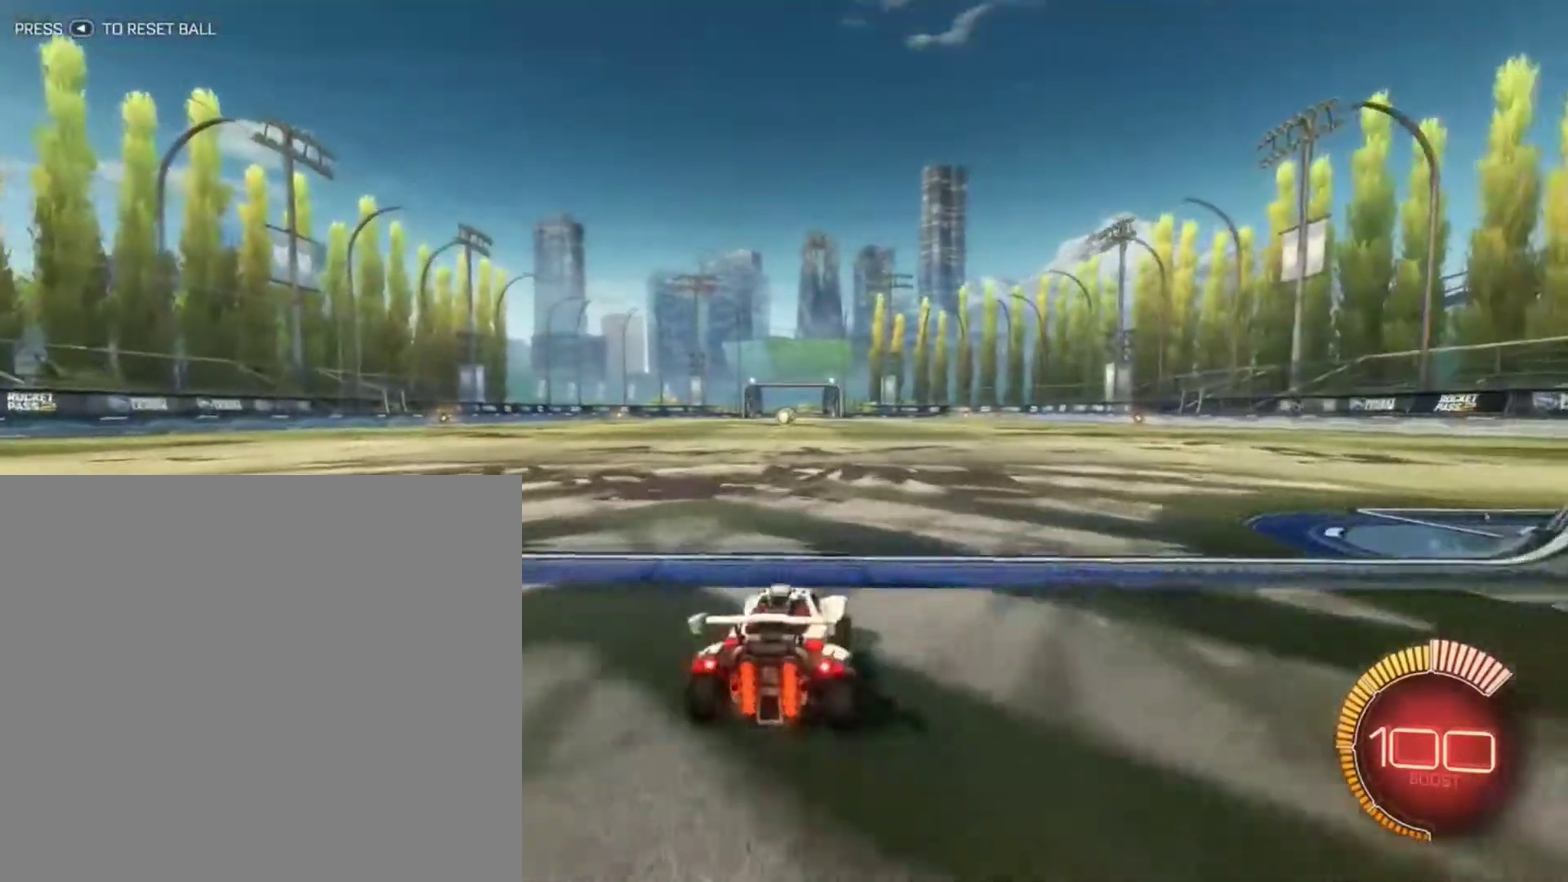
{"dt_ms": 300, "buttons": [], "left_stick": "left", "right_stick": "center", "events": [[166, "L2", "up"], [300, "left_stick", "left"]]}
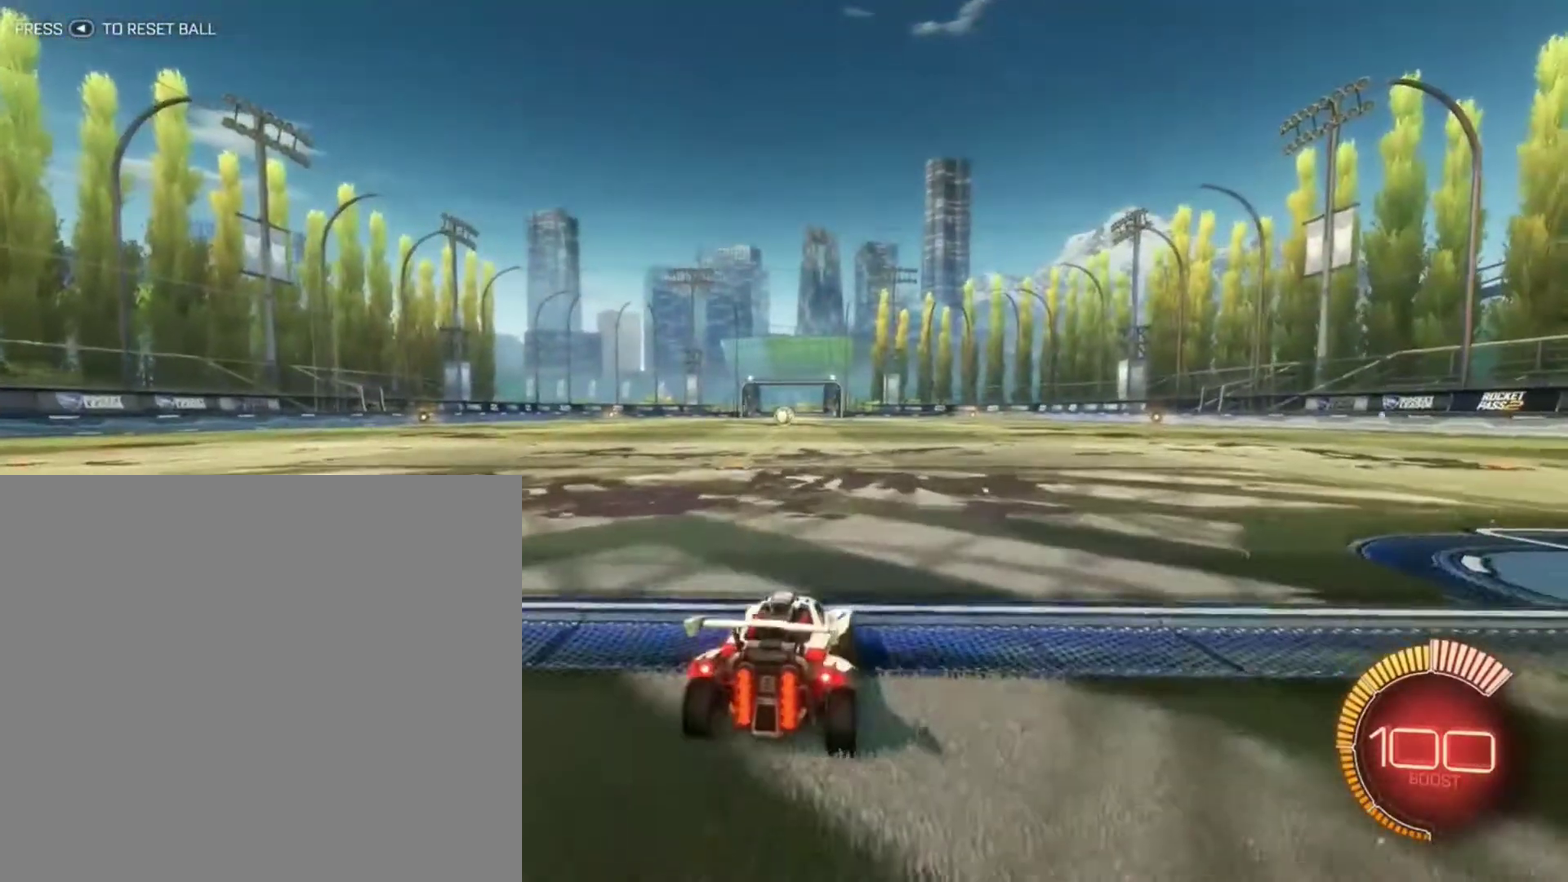
{"dt_ms": 600, "buttons": ["B"], "left_stick": "center", "right_stick": "center", "events": [[100, "left_stick", "center"], [233, "A", "down"], [267, "left_stick", "down"], [334, "B", "down"], [367, "A", "up"], [500, "B", "up"], [500, "left_stick", "center"], [600, "B", "down"]]}
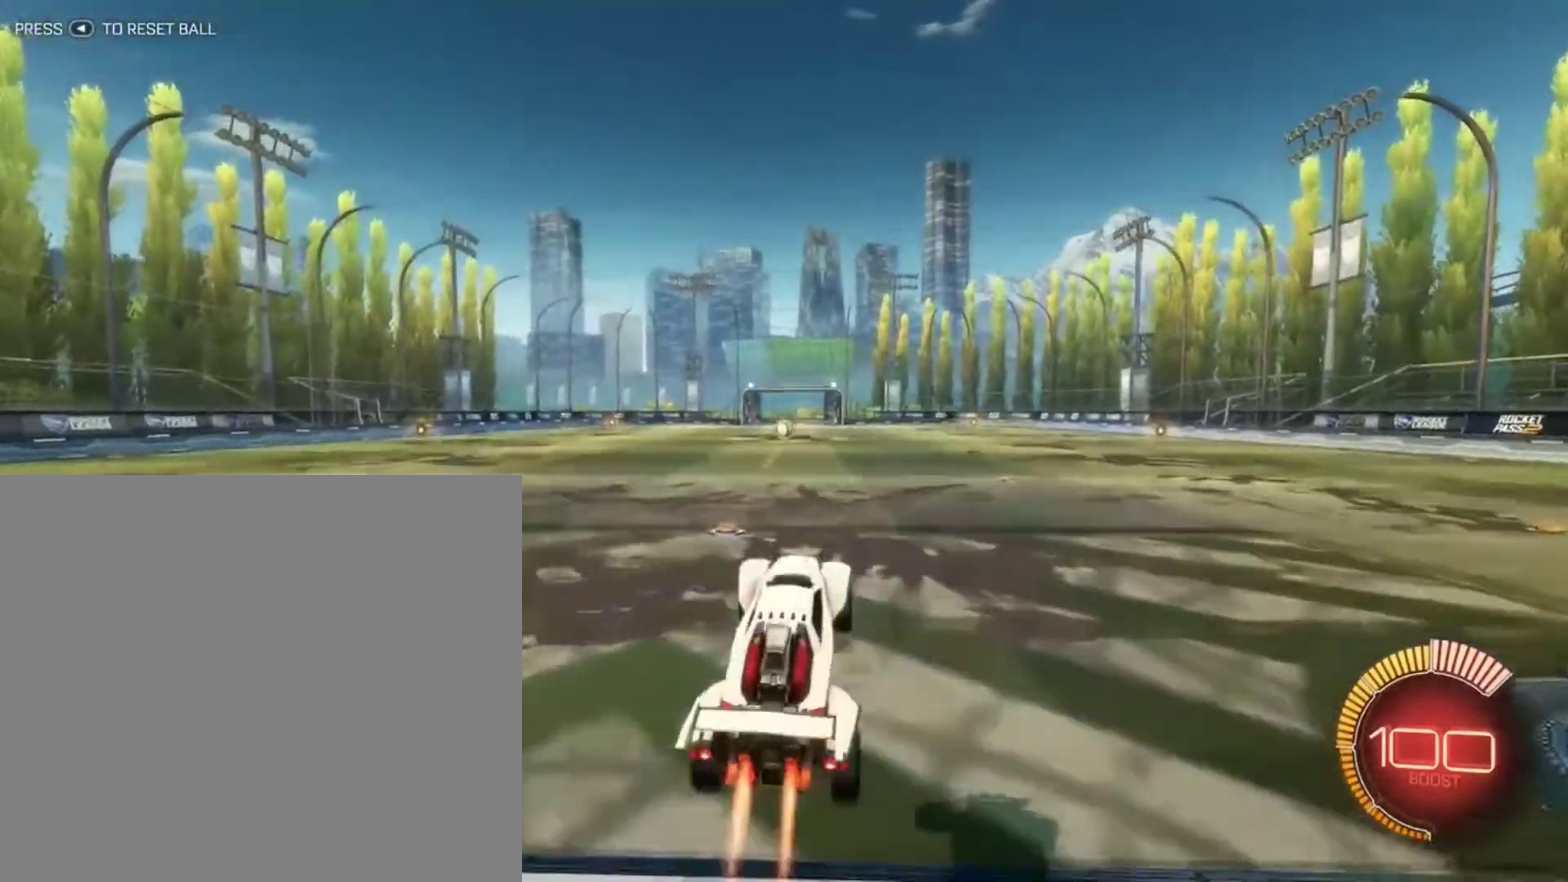
{"dt_ms": 401, "buttons": [], "left_stick": "down", "right_stick": "center", "events": [[101, "B", "up"], [234, "B", "down"], [301, "B", "up"], [401, "left_stick", "down"]]}
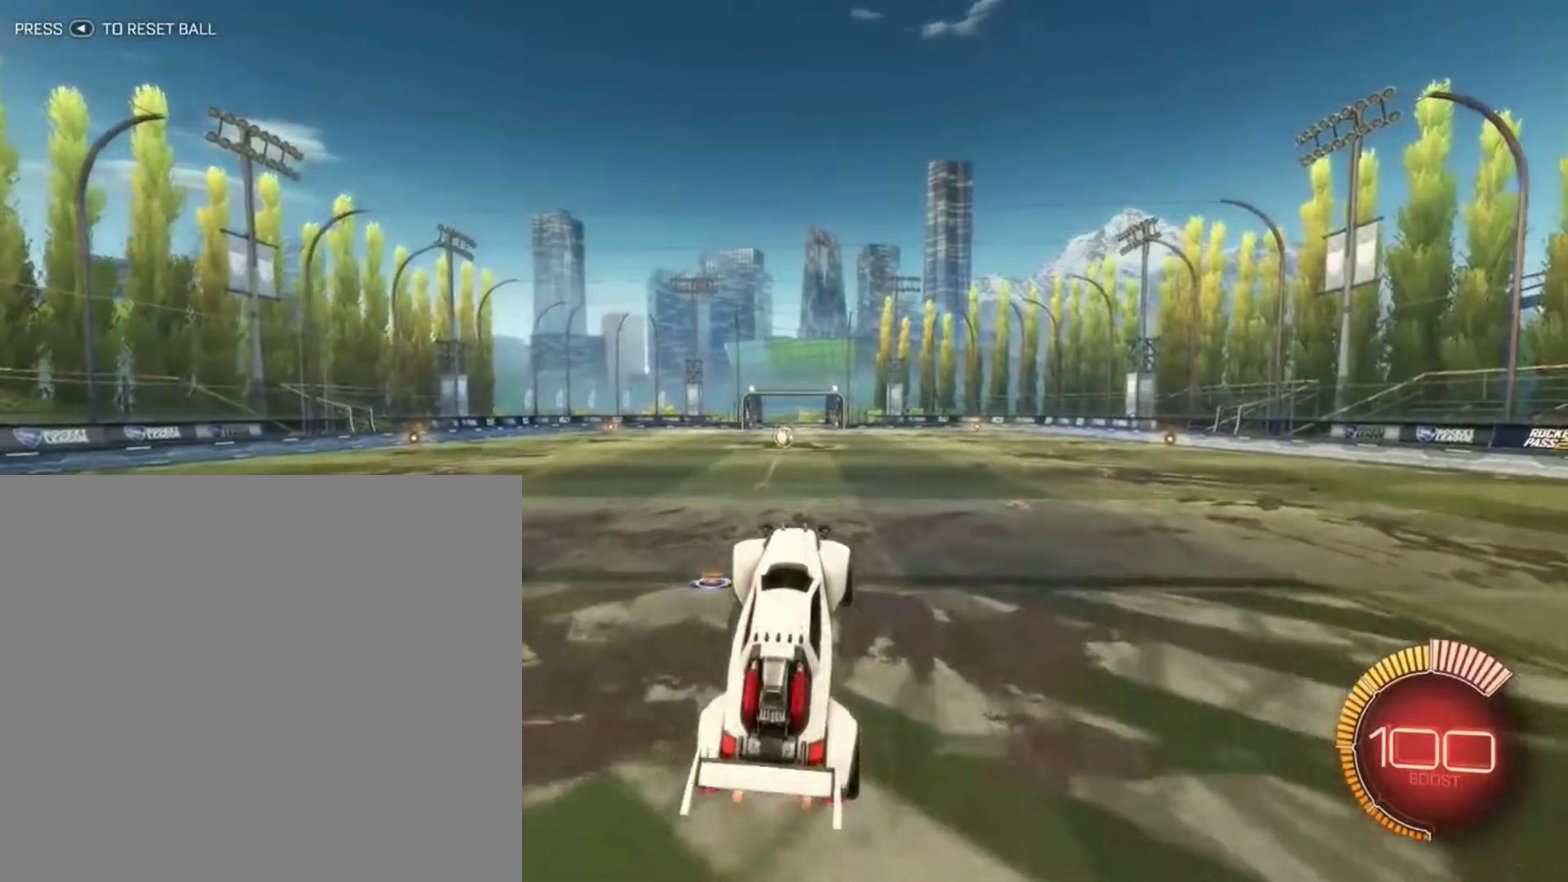
{"dt_ms": 400, "buttons": [], "left_stick": "center", "right_stick": "center", "events": [[33, "B", "down"], [67, "left_stick", "center"], [133, "B", "up"], [200, "B", "down"], [334, "B", "up"]]}
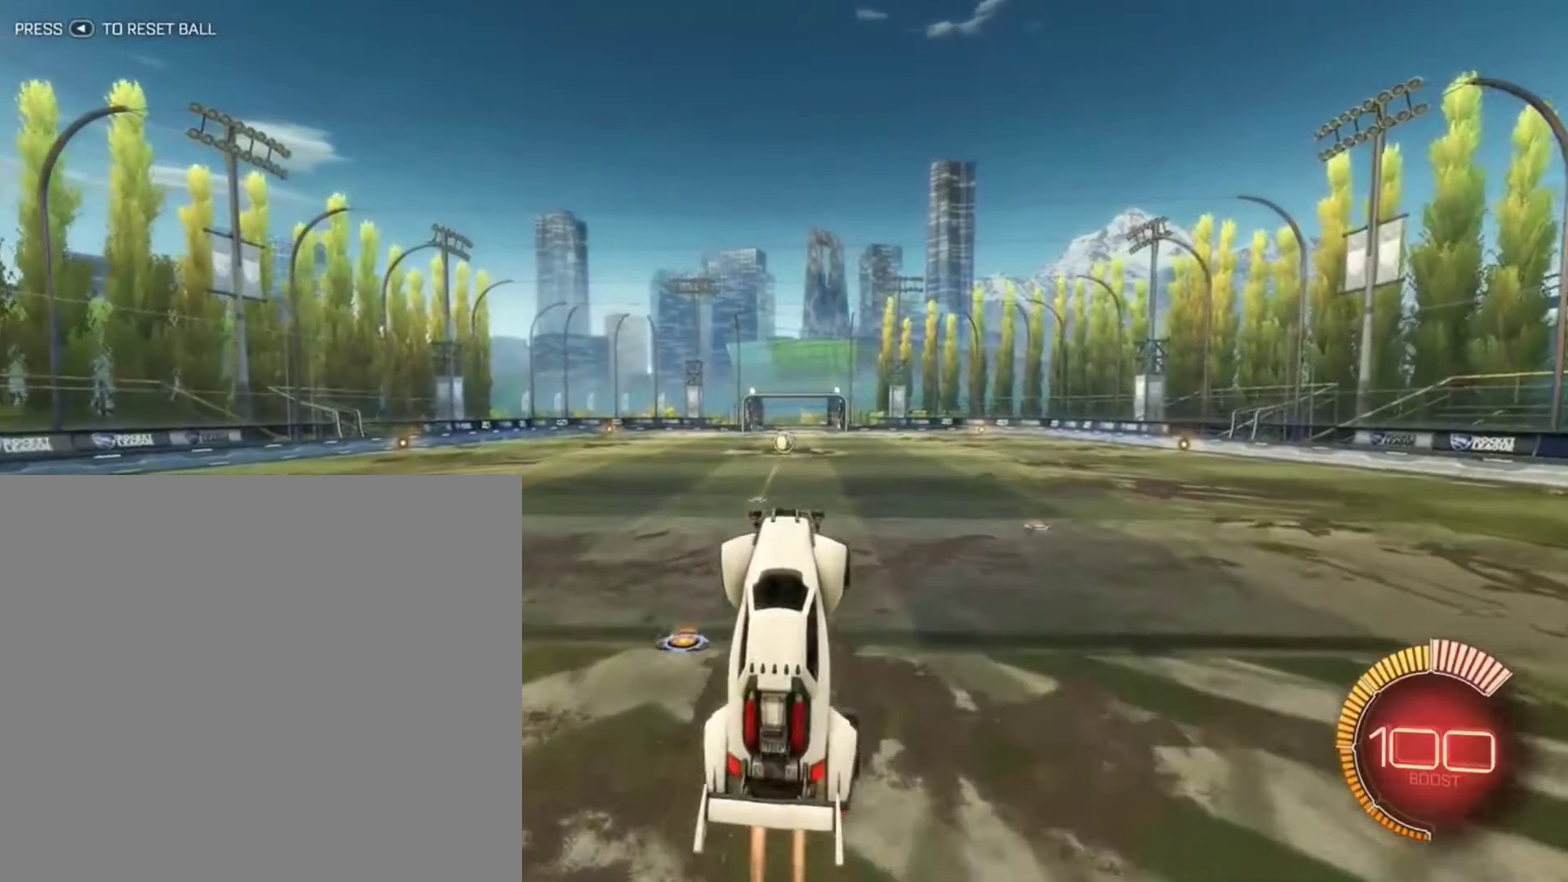
{"dt_ms": 601, "buttons": ["B"], "left_stick": "center", "right_stick": "center", "events": [[34, "B", "down"], [134, "left_stick", "down-left"], [234, "B", "up"], [267, "left_stick", "center"], [334, "B", "down"]]}
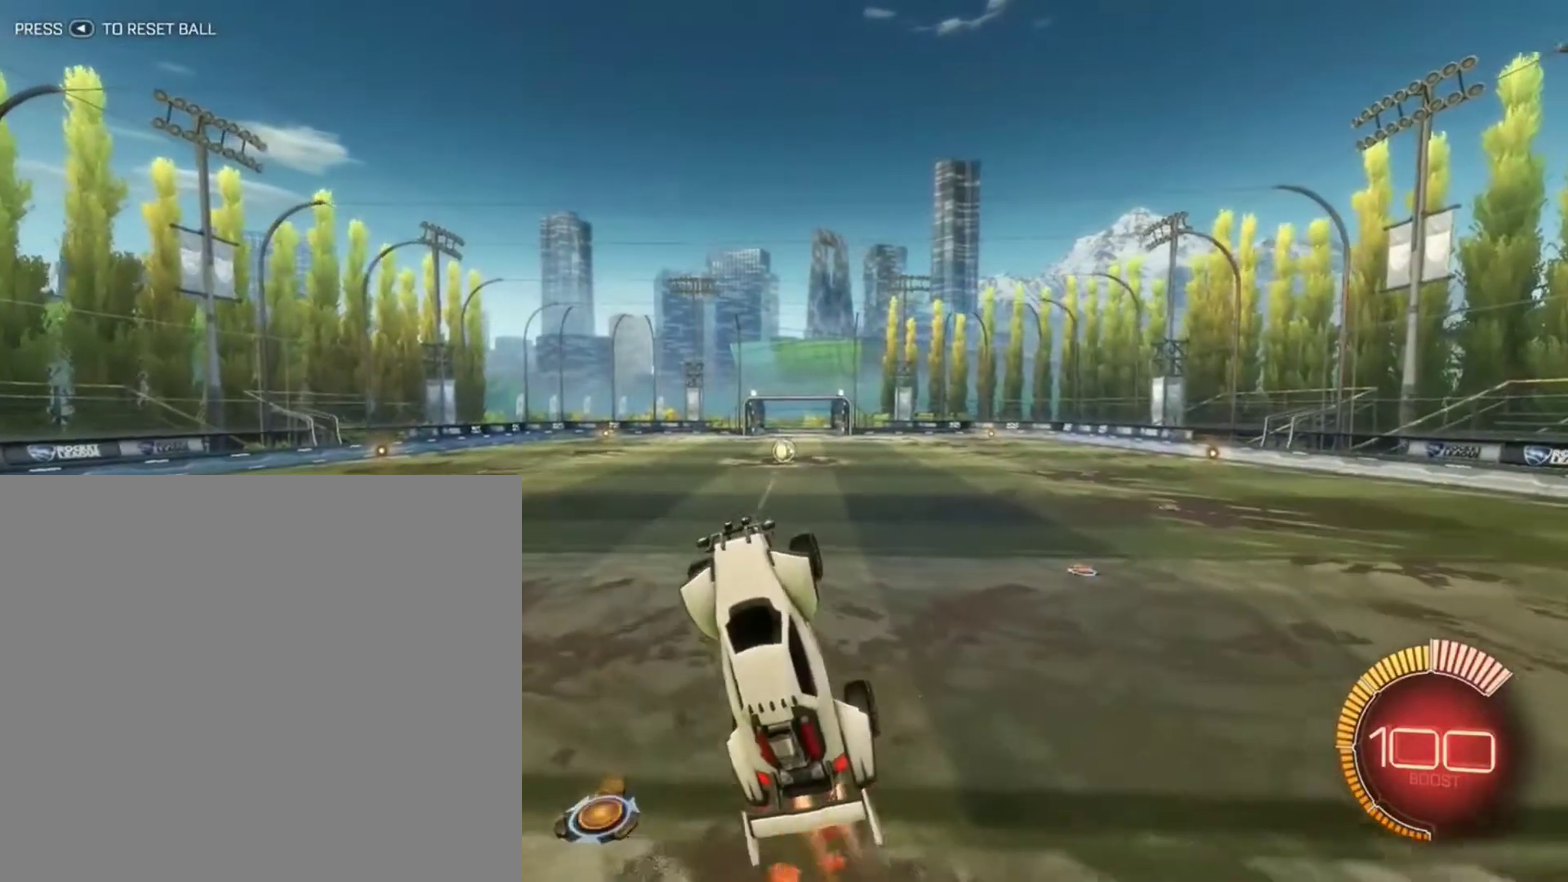
{"dt_ms": 300, "buttons": [], "left_stick": "up", "right_stick": "center", "events": [[133, "B", "up"], [233, "left_stick", "up"]]}
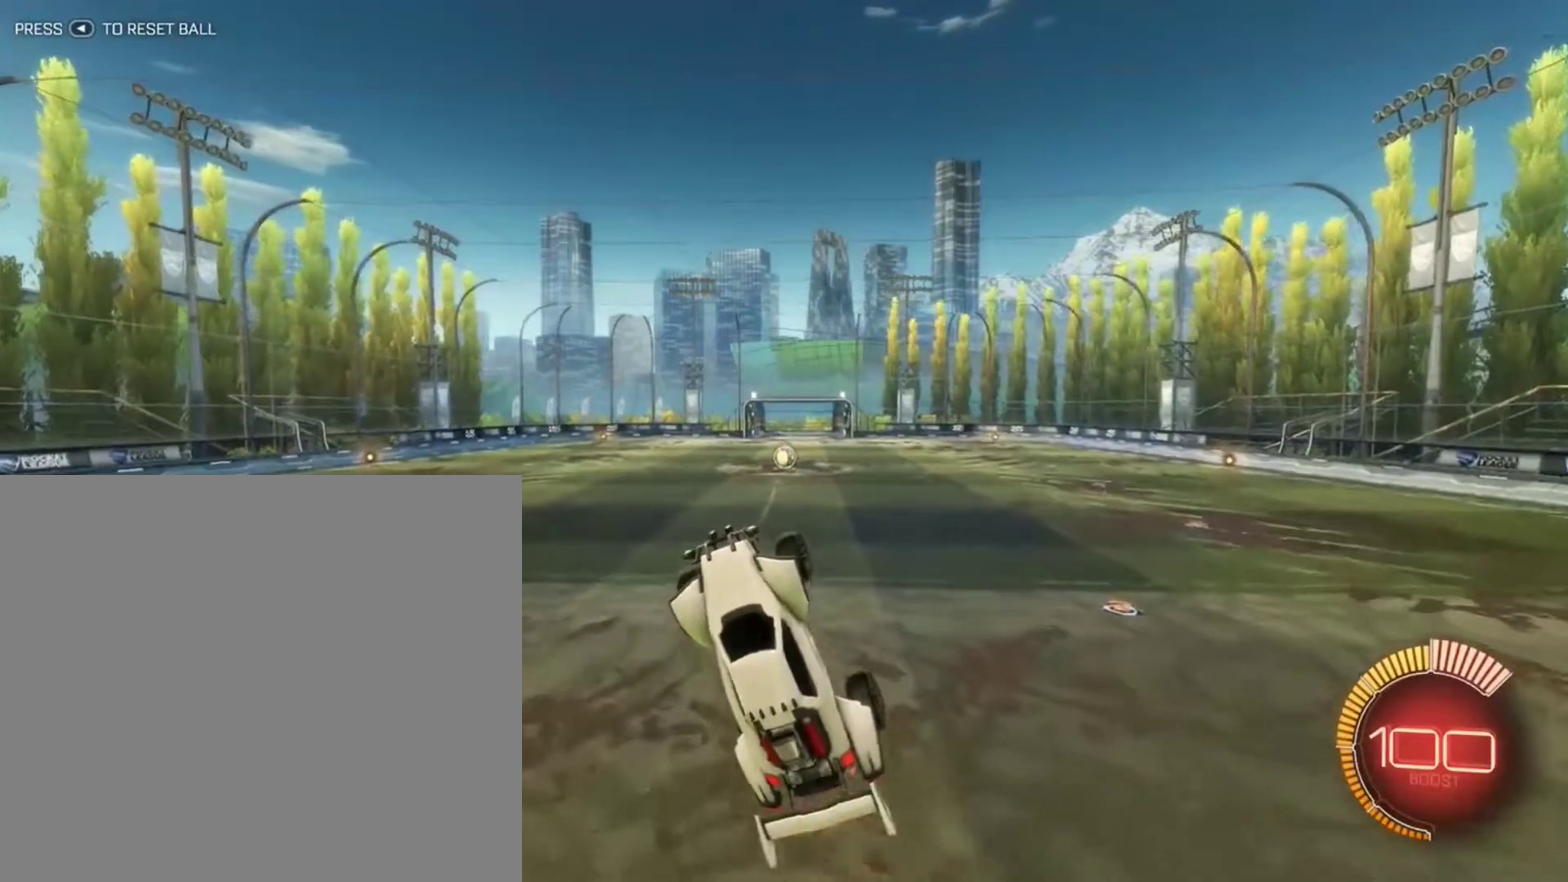
{"dt_ms": 801, "buttons": [], "left_stick": "center", "right_stick": "center", "events": [[34, "B", "down"], [67, "left_stick", "center"], [434, "B", "up"], [434, "left_stick", "right"], [634, "B", "down"], [634, "left_stick", "center"], [801, "B", "up"]]}